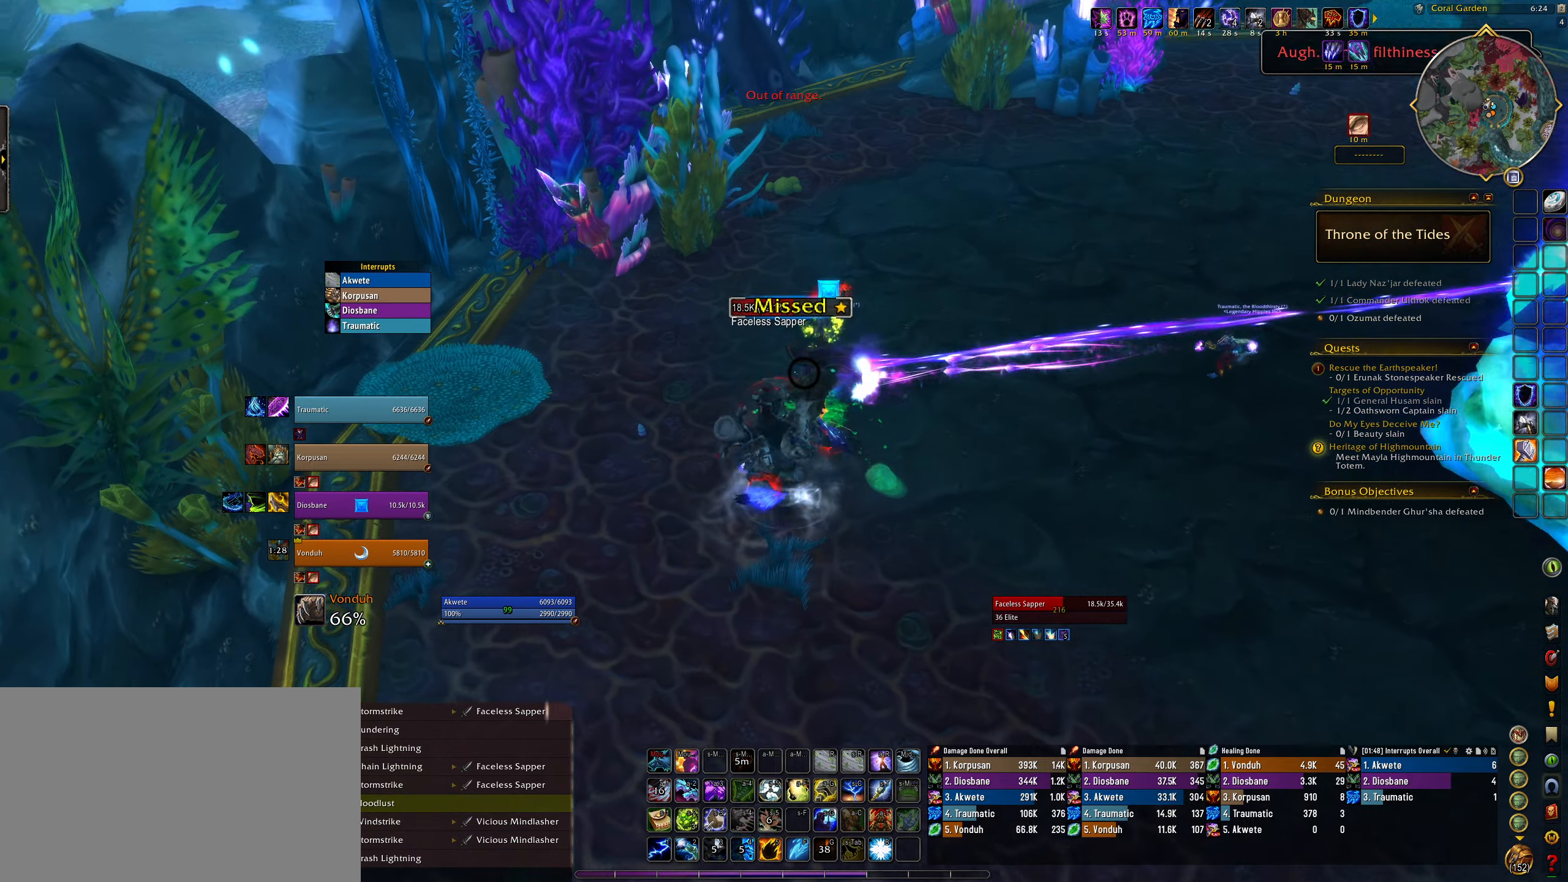
Gameplay with keyboard and mouse; each line is a JSON object with the keys and mouse buttons held at the frame after it. "events" lists presses ("down") and releases ("up") of "1", "2", "3", "4", "5", "a", "alt", "b", "c", "ctrl", "d", "e", "f", "g", "q", "r", "s", "shift", "space", "t", "tab", "w", "z", "mouse_left", "mouse_wheel", "mouse_right", "mouse_mb4" and "mouse_mb5" between this image and that frame as [ms after this image, input, new state], when the widget could be followed in between. "mouse_left", "mouse_wheel", "mouse_right", "mouse_mb4", "mouse_mb5" = the "left", "wheel", "right", "mb4", "mb5" buttons of the "mouse" list. No other keys are recorded. "wheel" means that the mouse wheel is clicked or scrolled. Mouse movement is not recorded.
{"keys": [], "mouse": ["right"], "events": [[17, "e", "up"], [283, "1", "down"], [400, "1", "up"]]}
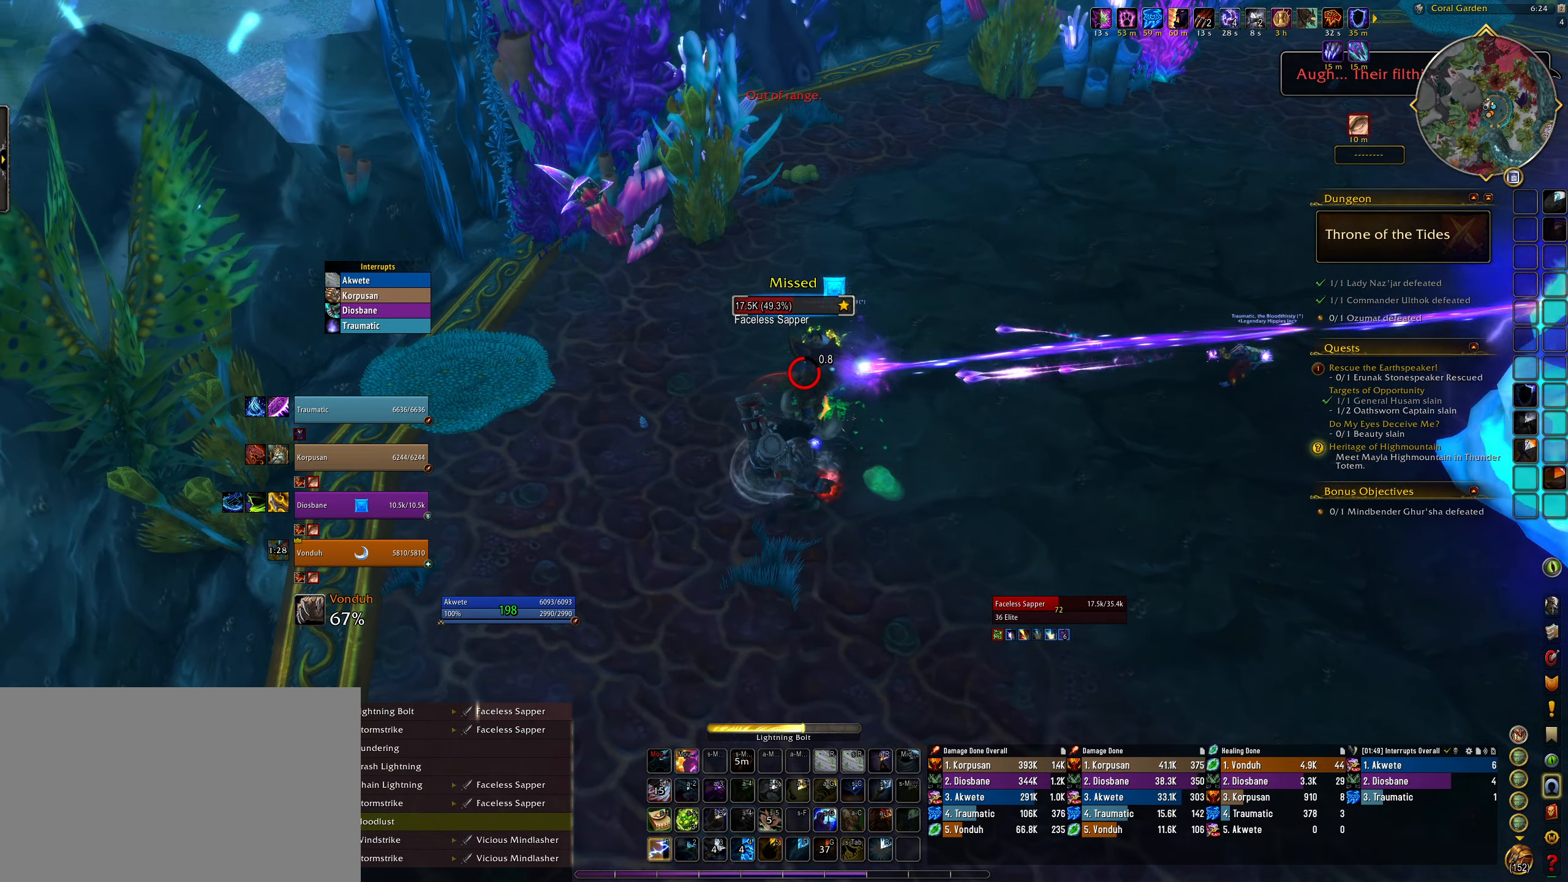
{"keys": ["alt"], "mouse": ["right"], "events": [[467, "alt", "down"]]}
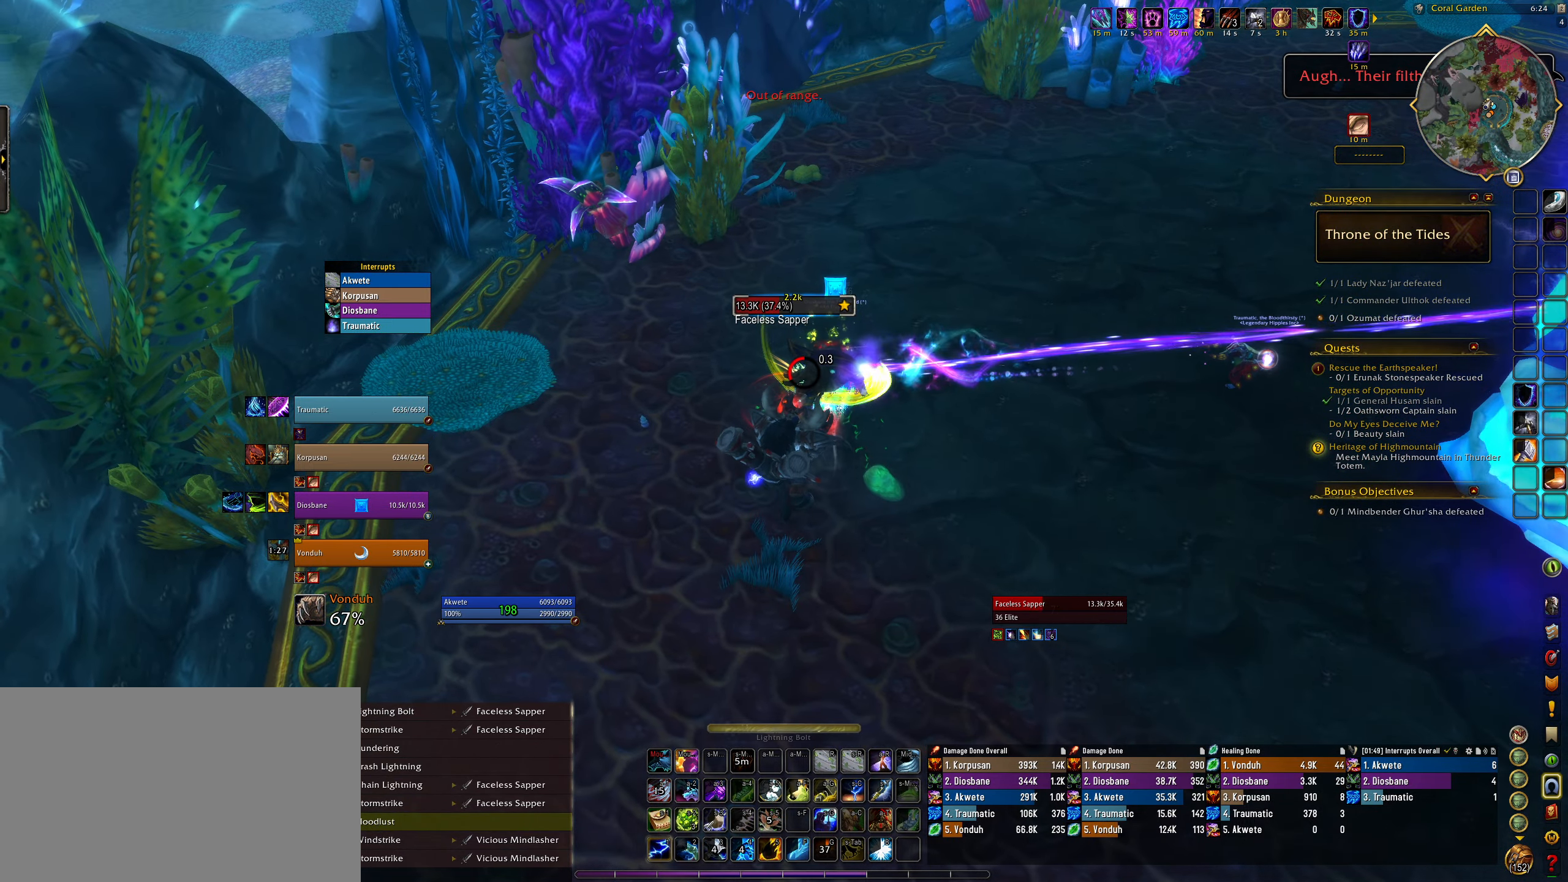
{"keys": ["2", "alt"], "mouse": ["right"], "events": [[133, "alt", "up"], [383, "alt", "down"], [483, "2", "down"]]}
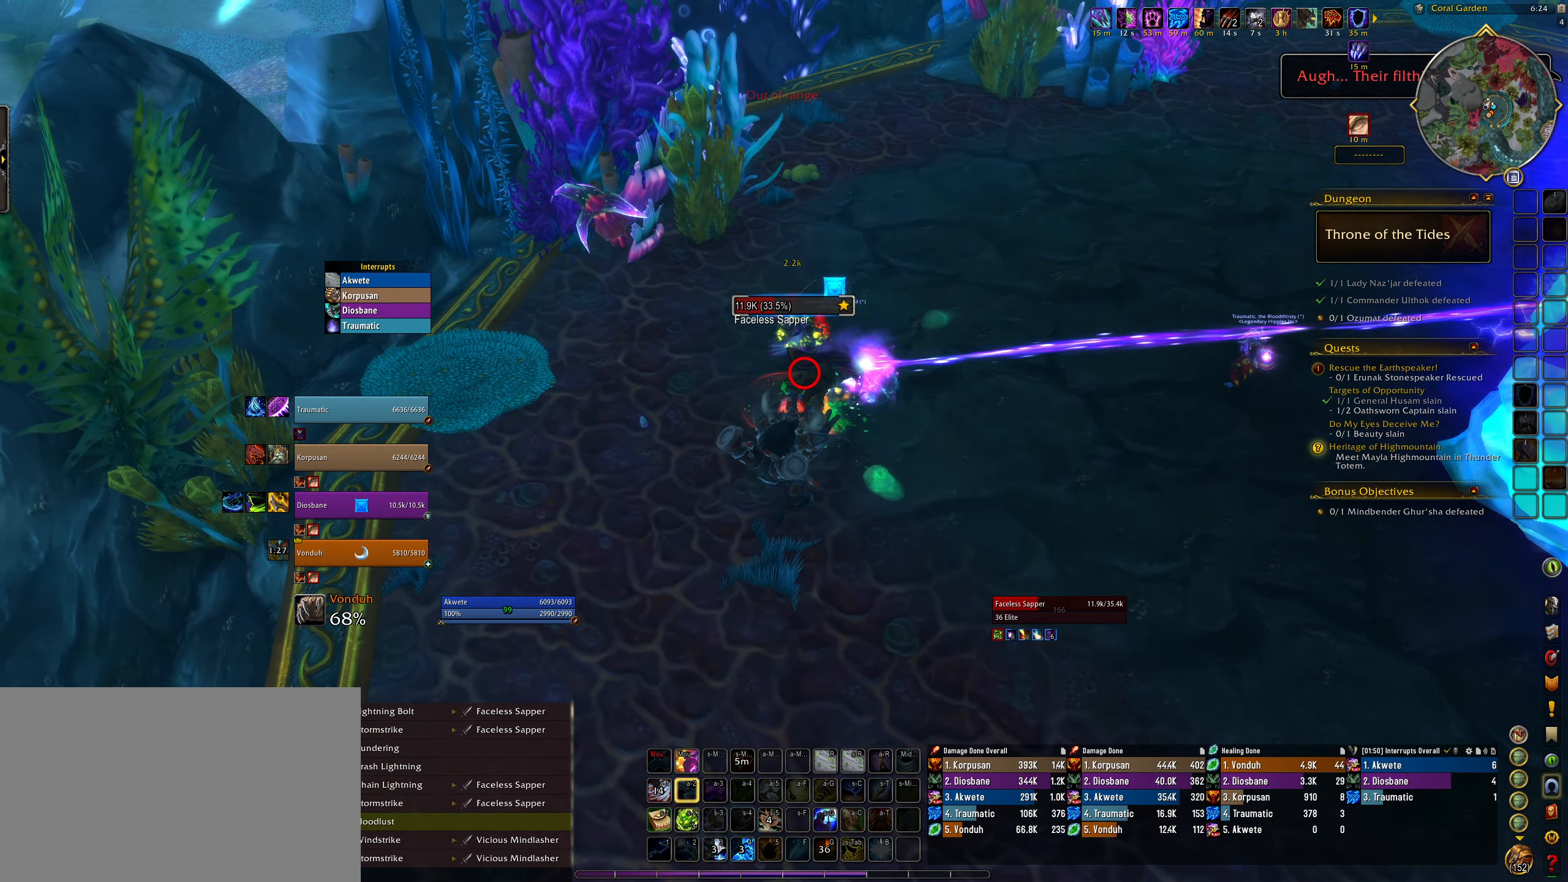
{"keys": ["q"], "mouse": ["right"], "events": [[67, "2", "up"], [200, "2", "down"], [333, "alt", "up"], [367, "2", "up"], [400, "q", "down"]]}
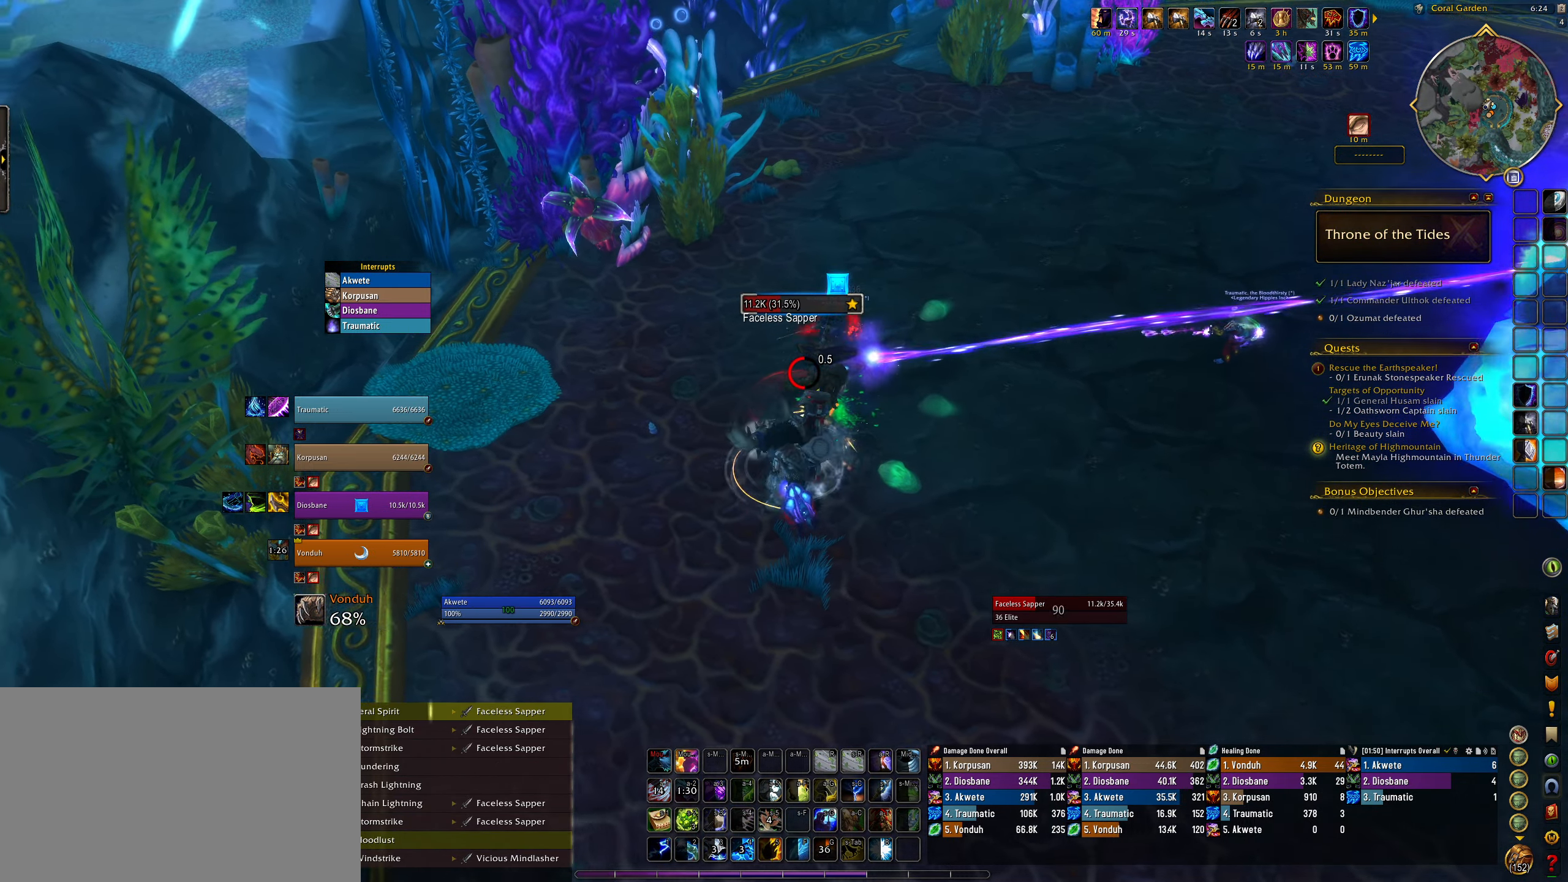
{"keys": [], "mouse": ["right"], "events": [[67, "f", "down"], [83, "q", "up"], [150, "e", "down"], [200, "f", "up"], [300, "f", "down"], [383, "e", "up"], [417, "f", "up"]]}
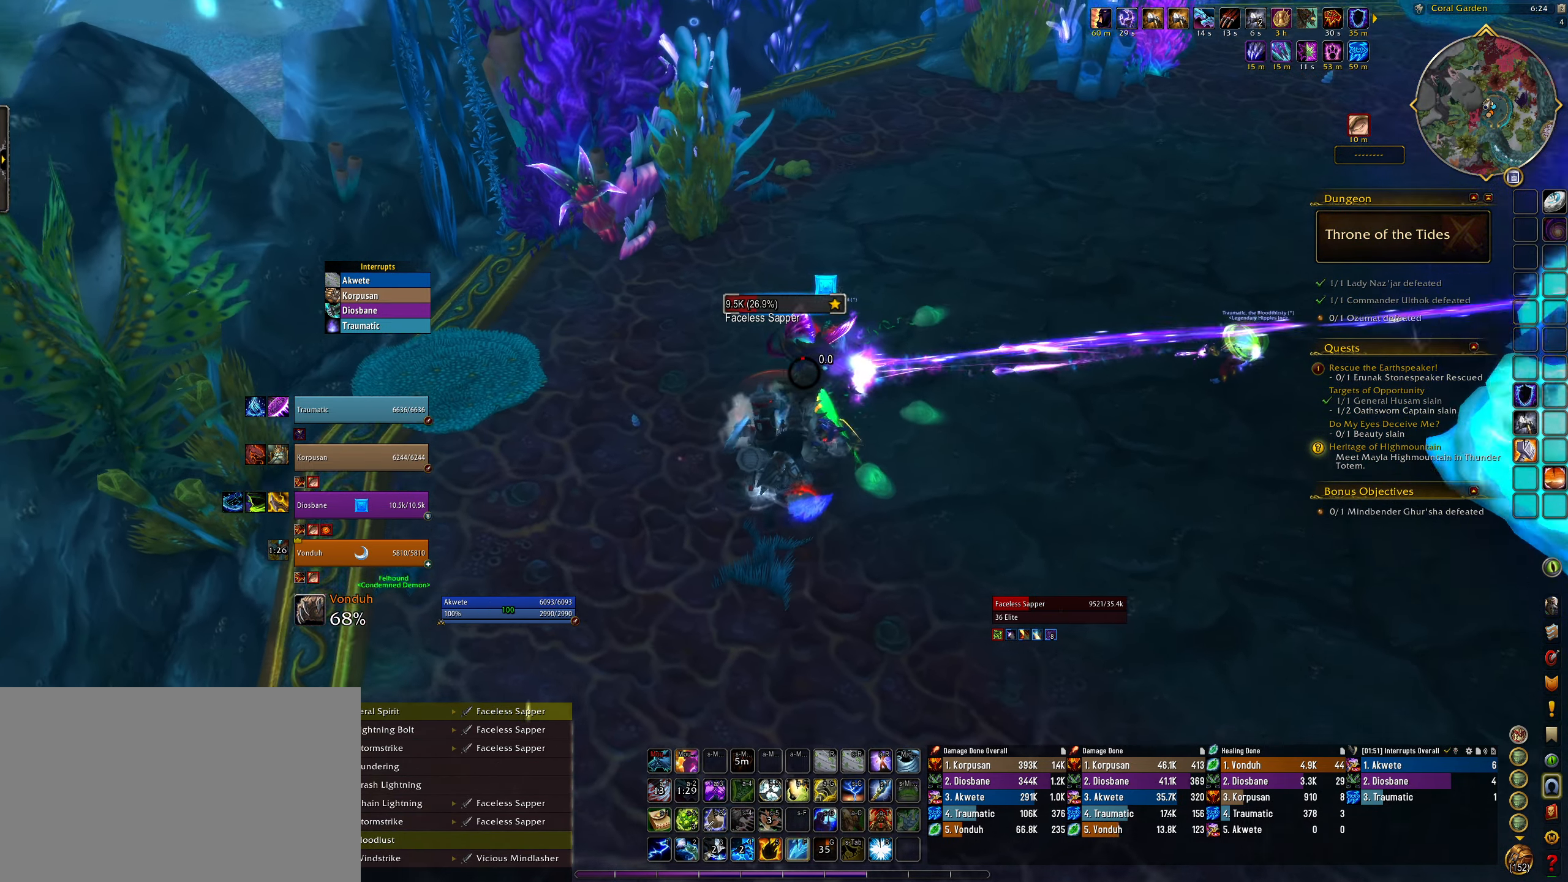
{"keys": ["e"], "mouse": ["right"], "events": [[17, "f", "down"], [50, "q", "down"], [67, "q", "up"], [117, "f", "up"], [117, "q", "down"], [200, "f", "down"], [300, "f", "up"], [383, "e", "down"], [383, "f", "down"], [433, "q", "up"], [483, "f", "up"]]}
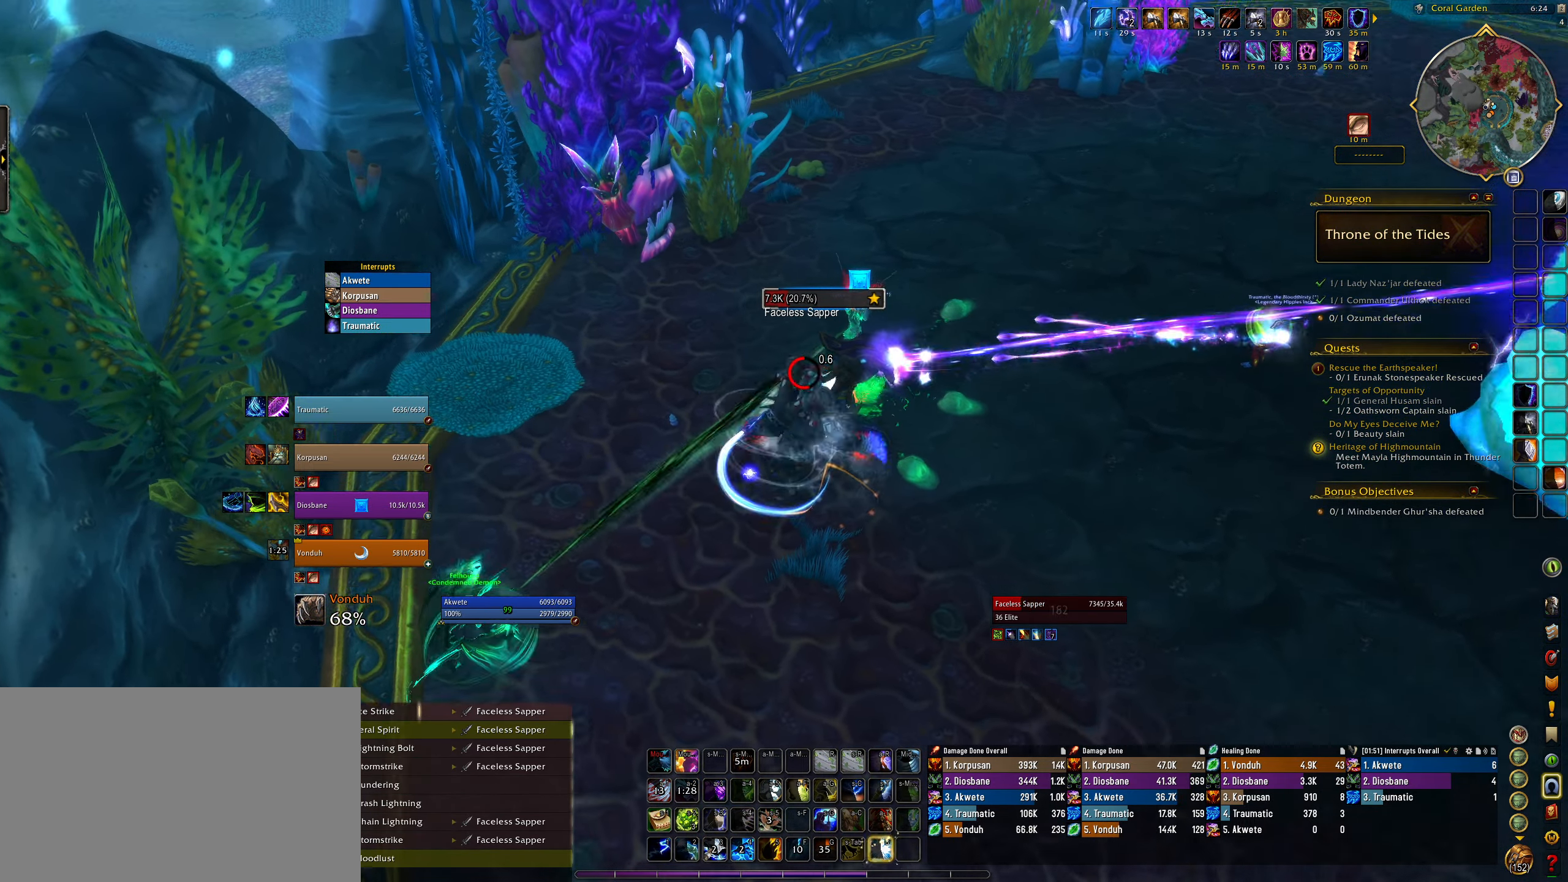
{"keys": [], "mouse": ["right"], "events": [[267, "e", "up"], [367, "b", "down"], [483, "b", "up"]]}
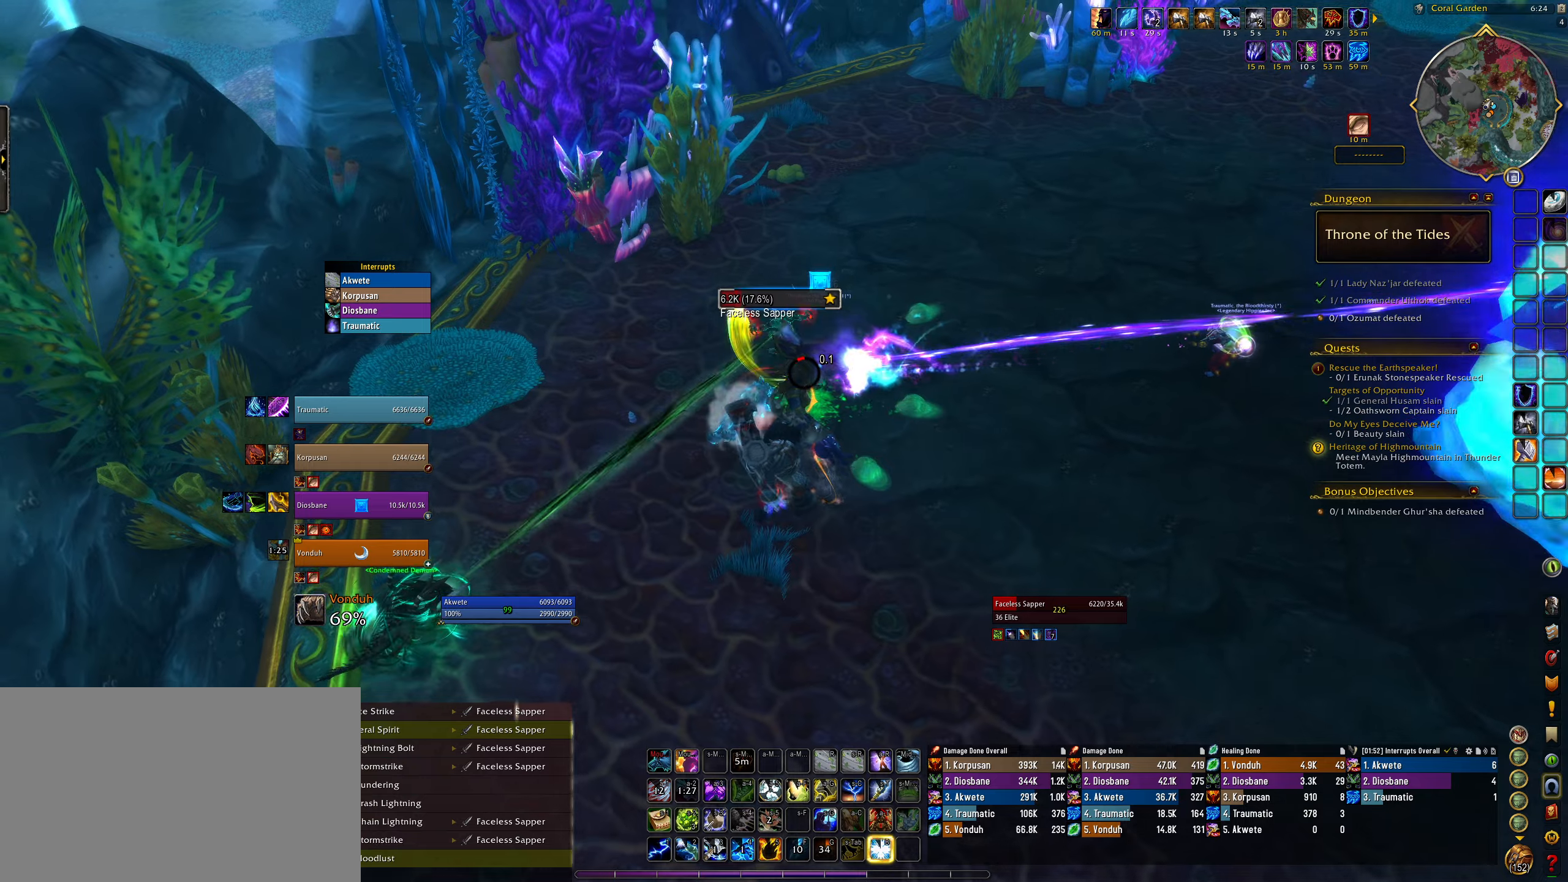
{"keys": ["b", "e"], "mouse": ["right"], "events": [[83, "b", "down"], [167, "b", "up"], [267, "b", "down"], [367, "b", "up"], [367, "e", "down"], [467, "b", "down"]]}
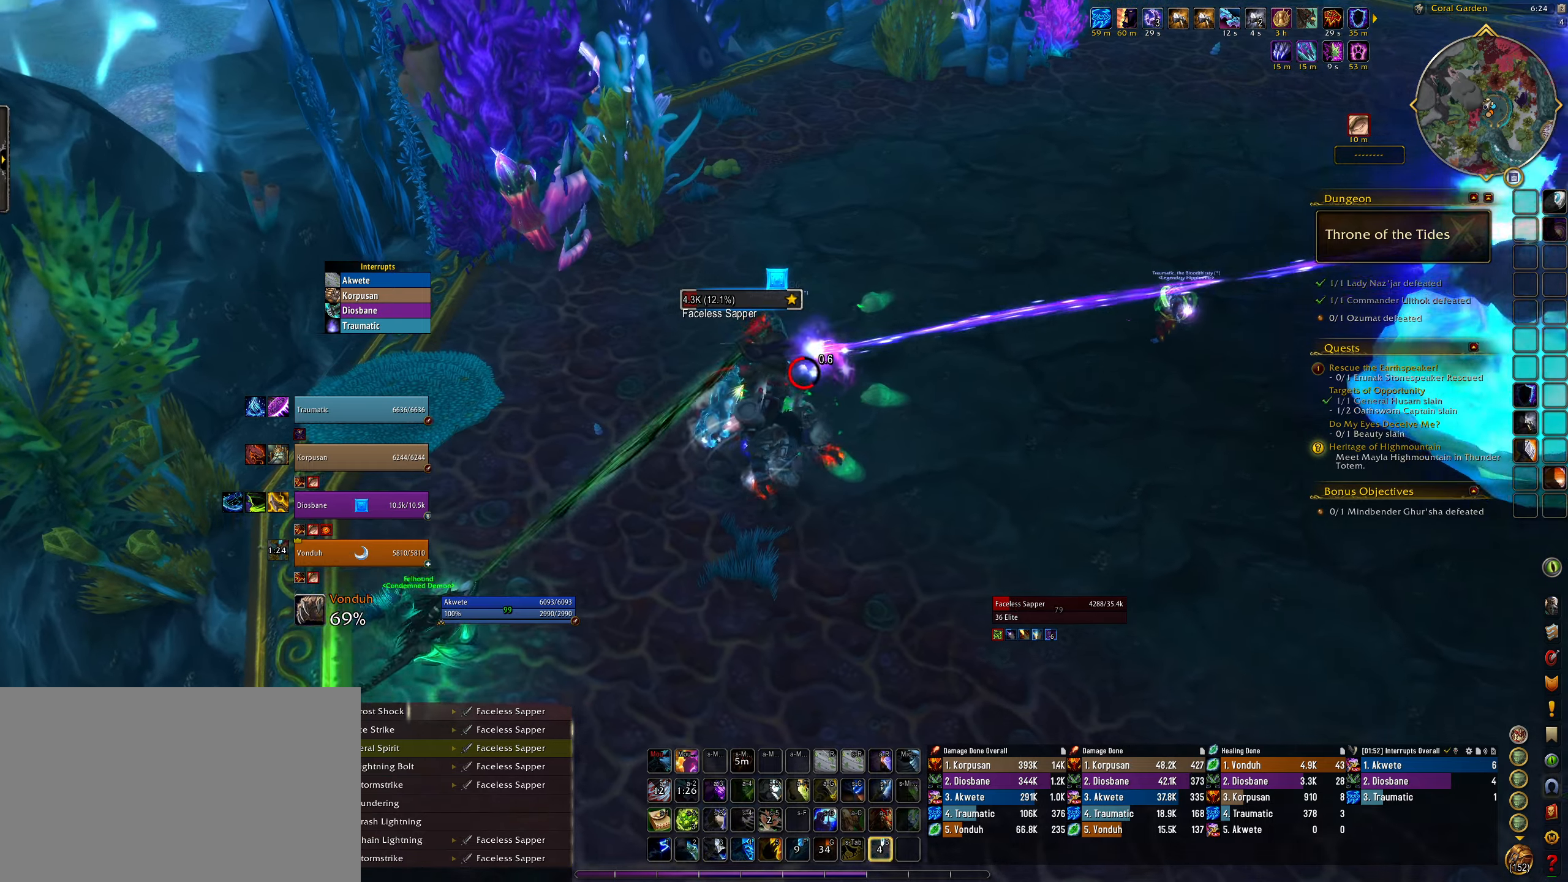
{"keys": ["q"], "mouse": ["right"], "events": [[83, "b", "up"], [283, "e", "up"], [317, "q", "down"], [350, "q", "up"], [383, "q", "down"]]}
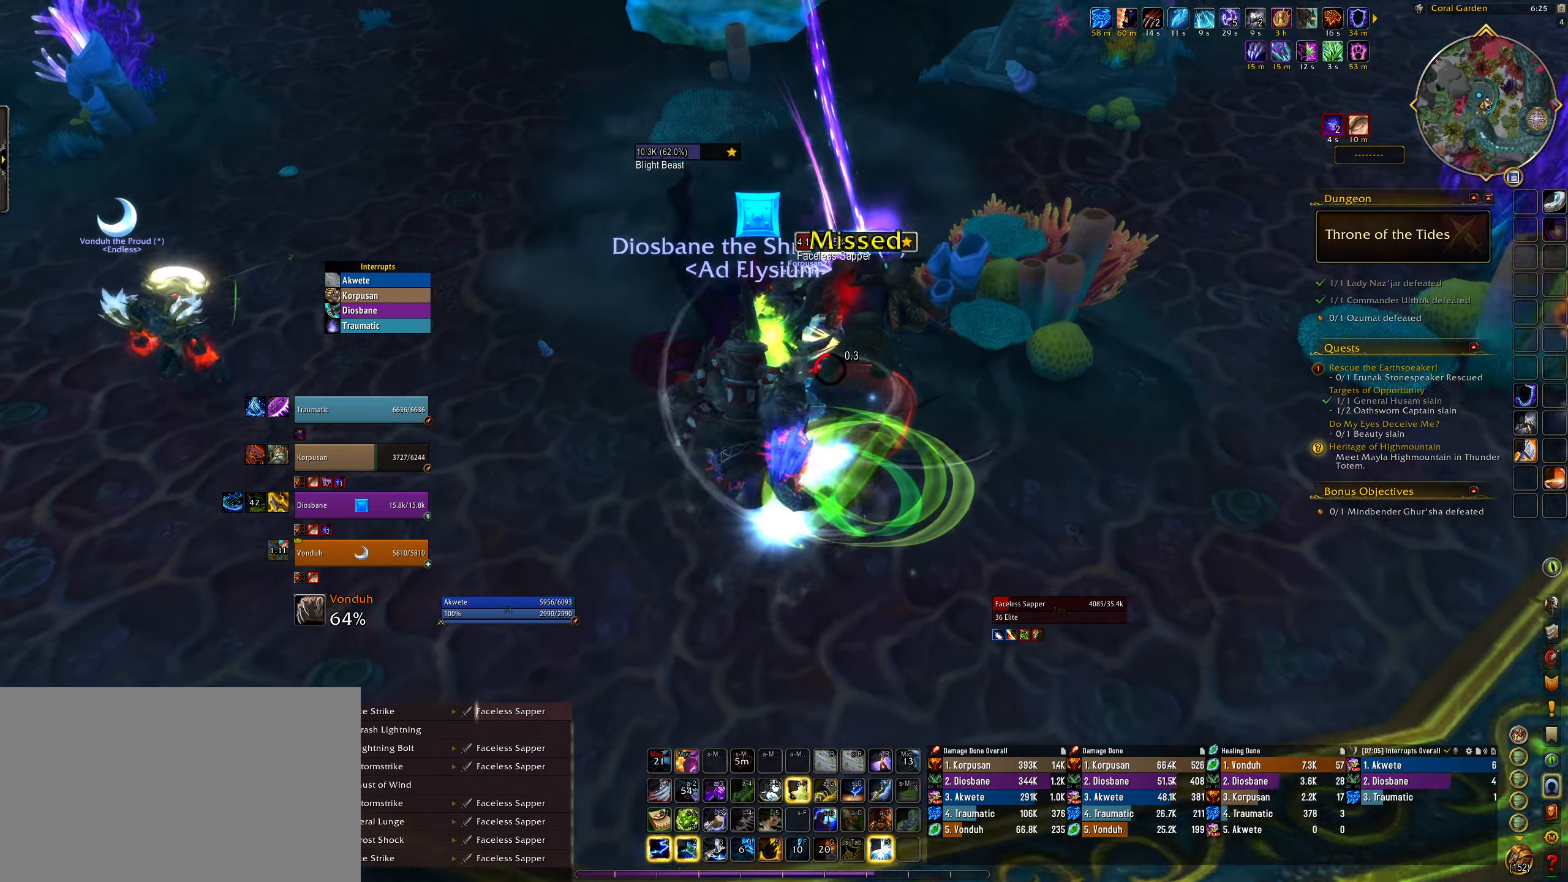
{"keys": ["b", "e"], "mouse": ["right"], "events": [[117, "q", "up"], [167, "e", "down"], [283, "b", "down"], [367, "b", "up"], [483, "b", "down"]]}
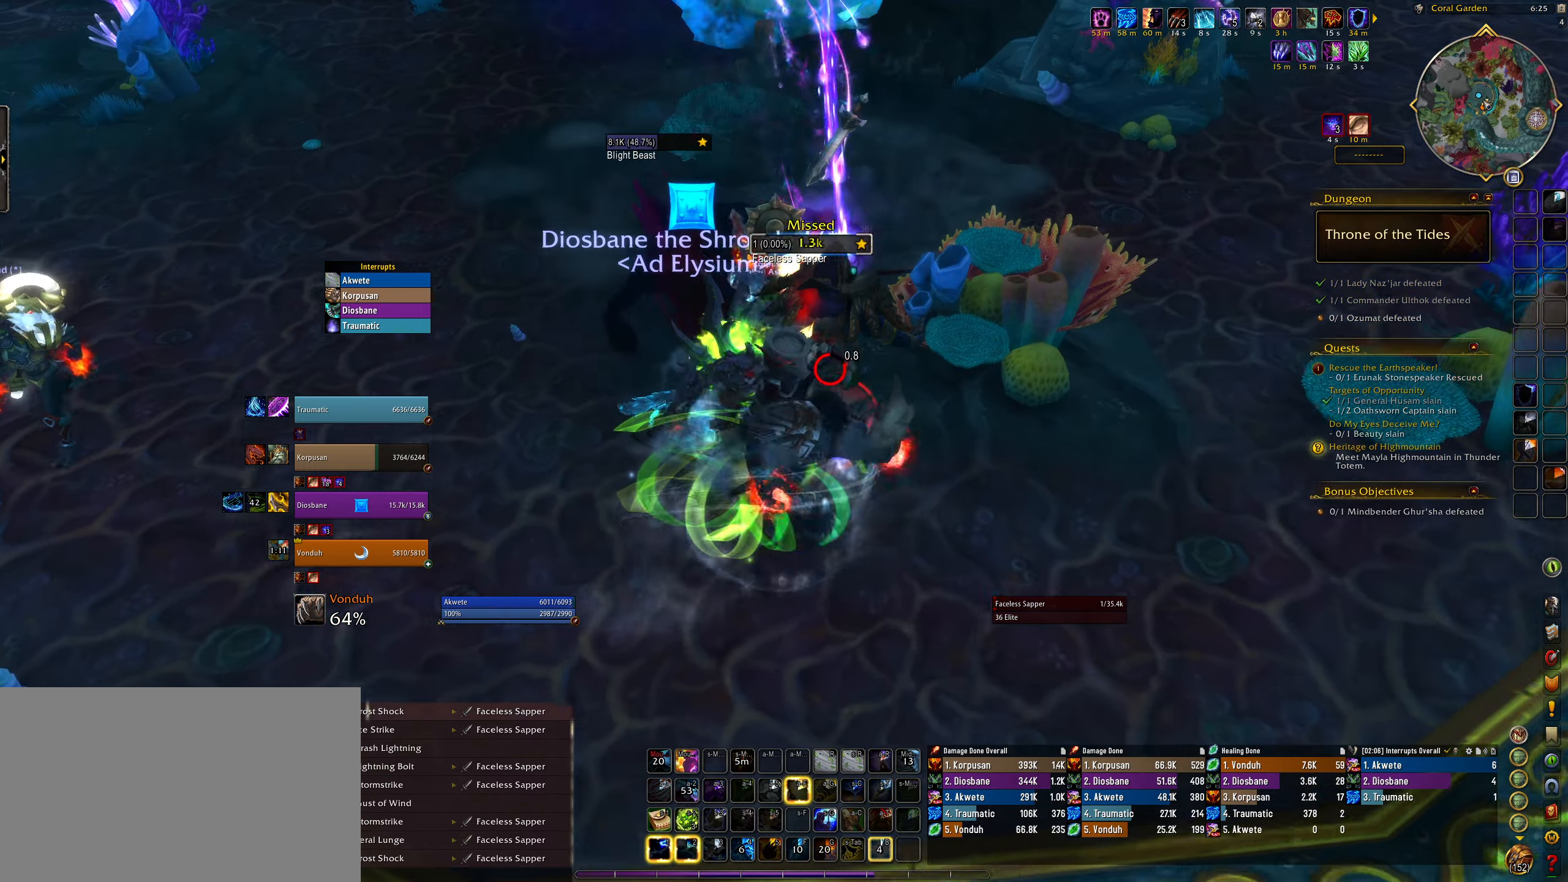
{"keys": ["q"], "mouse": ["right"], "events": [[83, "b", "up"], [183, "b", "down"], [300, "b", "up"], [300, "q", "down"], [317, "e", "up"]]}
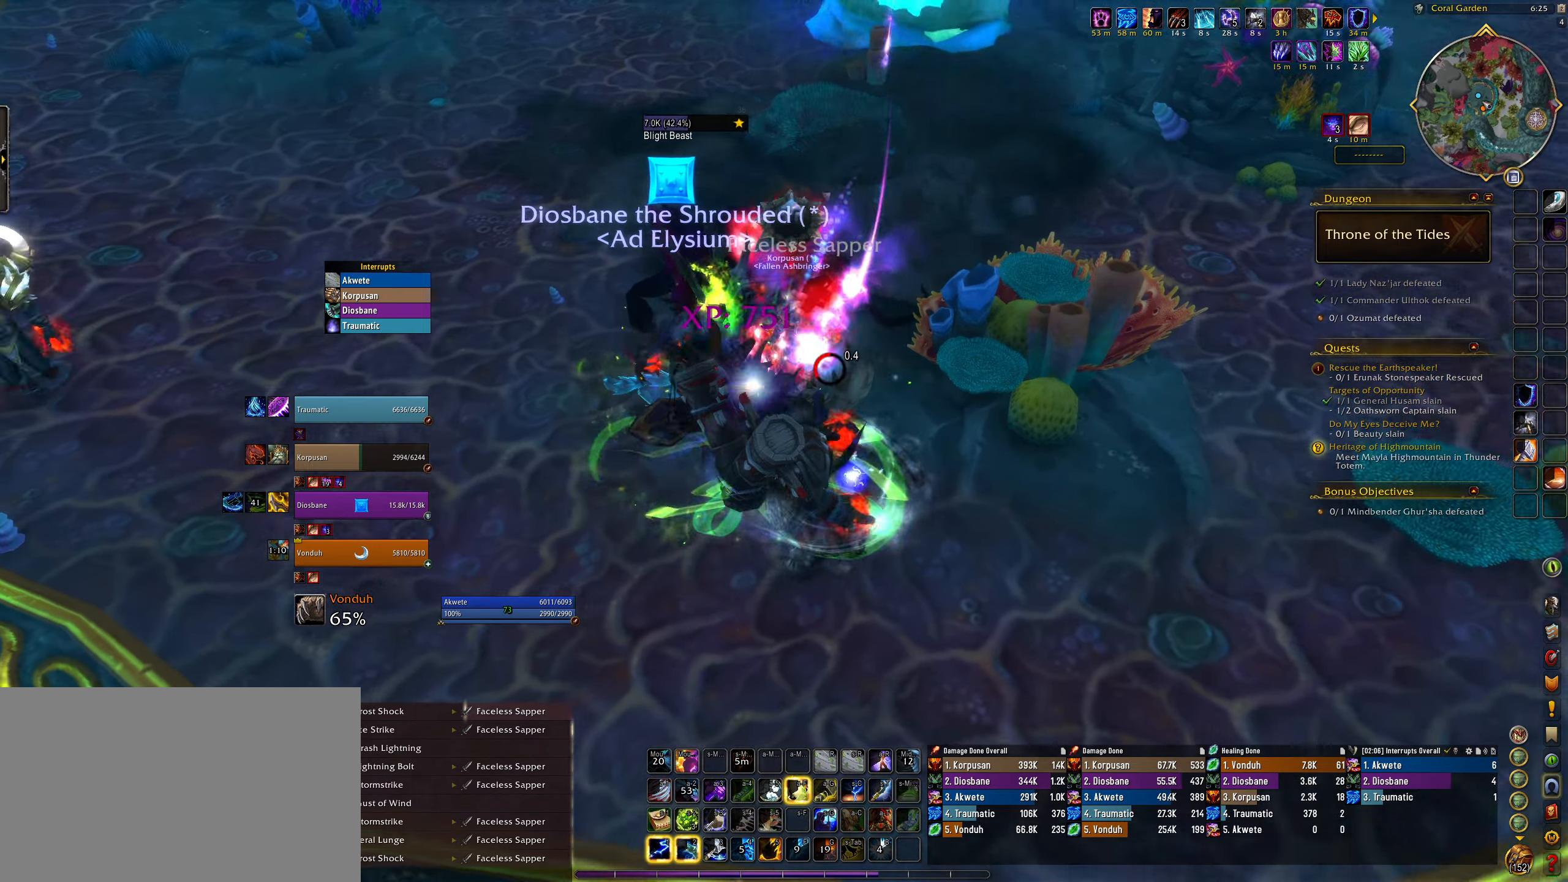
{"keys": ["q", "w"], "mouse": [], "events": [[100, "mouse_right", "up"], [167, "w", "down"], [283, "mouse_right", "down"], [367, "mouse_right", "up"]]}
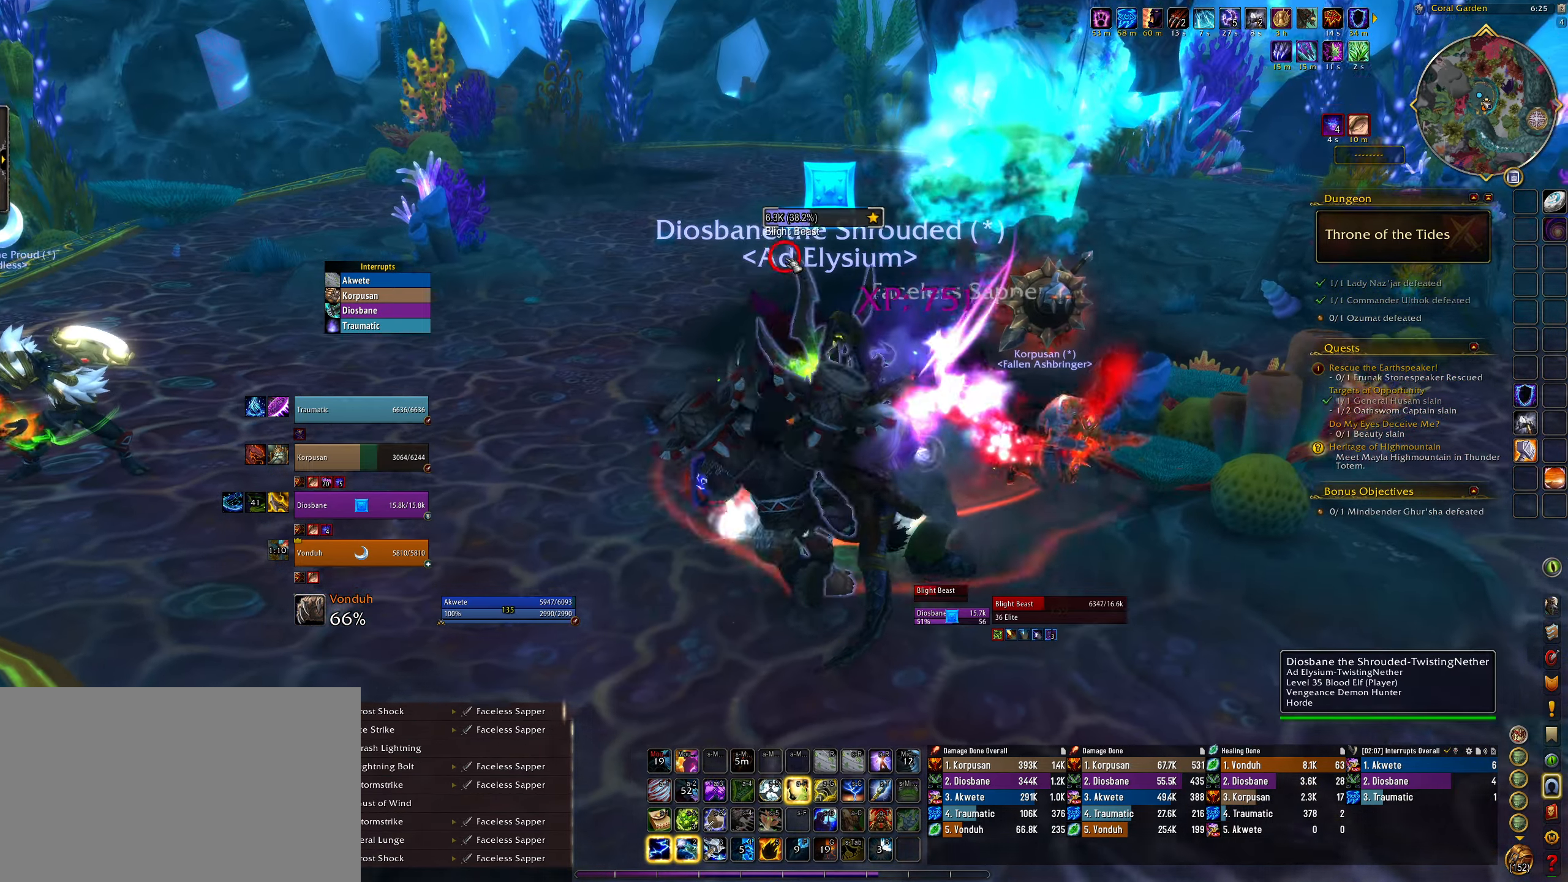
{"keys": ["q"], "mouse": ["right"], "events": [[67, "mouse_right", "down"], [150, "3", "down"], [217, "w", "up"], [267, "3", "up"], [367, "3", "down"], [467, "3", "up"]]}
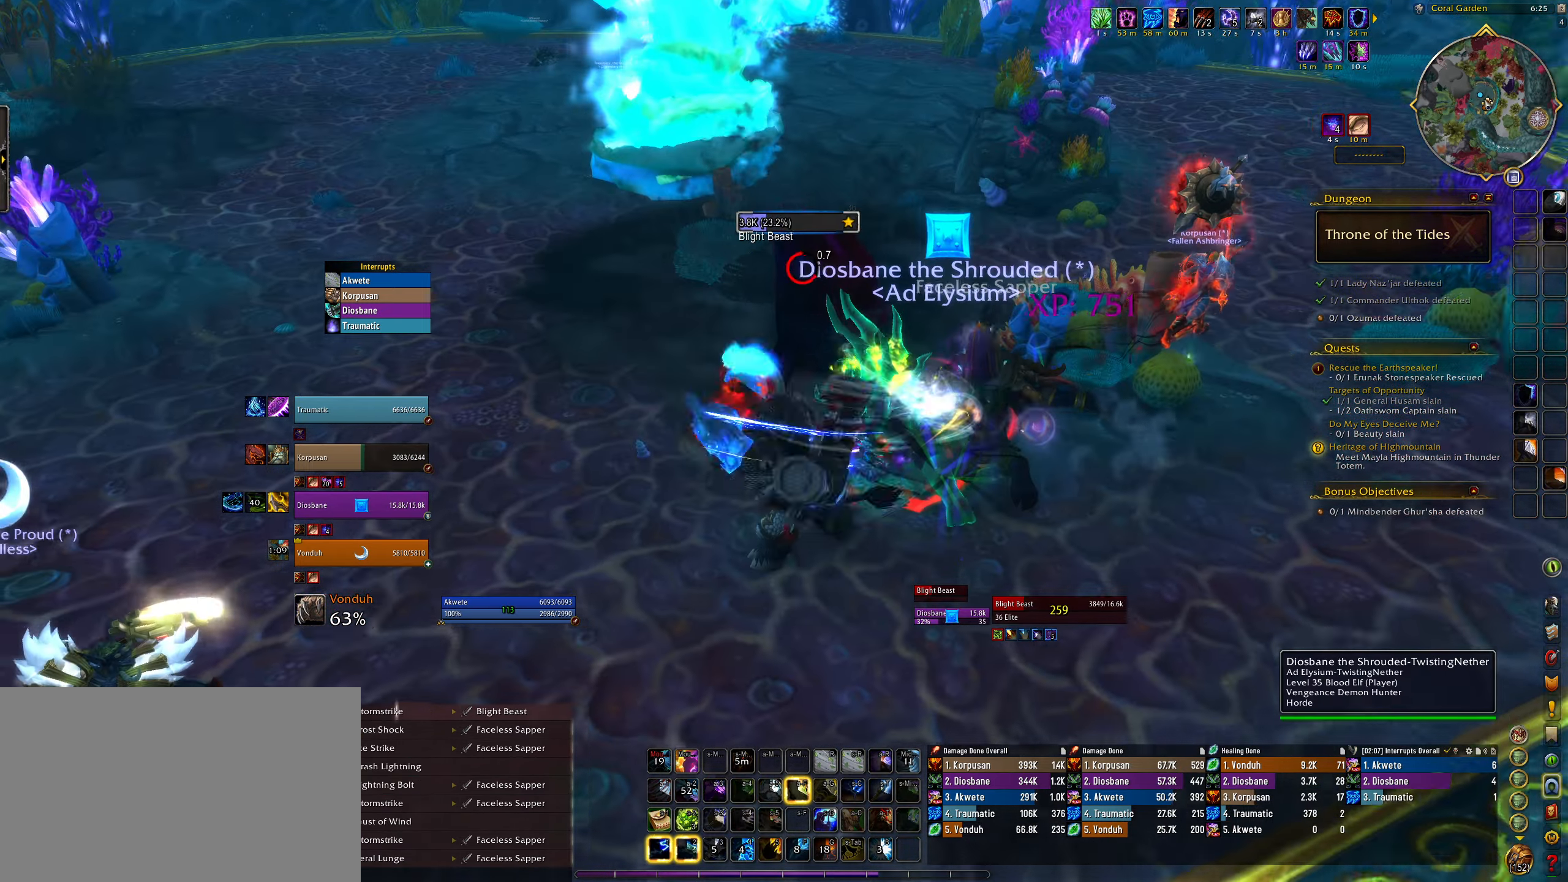
{"keys": ["q"], "mouse": ["left", "right"], "events": [[67, "3", "down"], [183, "3", "up"], [267, "3", "down"], [383, "3", "up"], [467, "mouse_left", "down"]]}
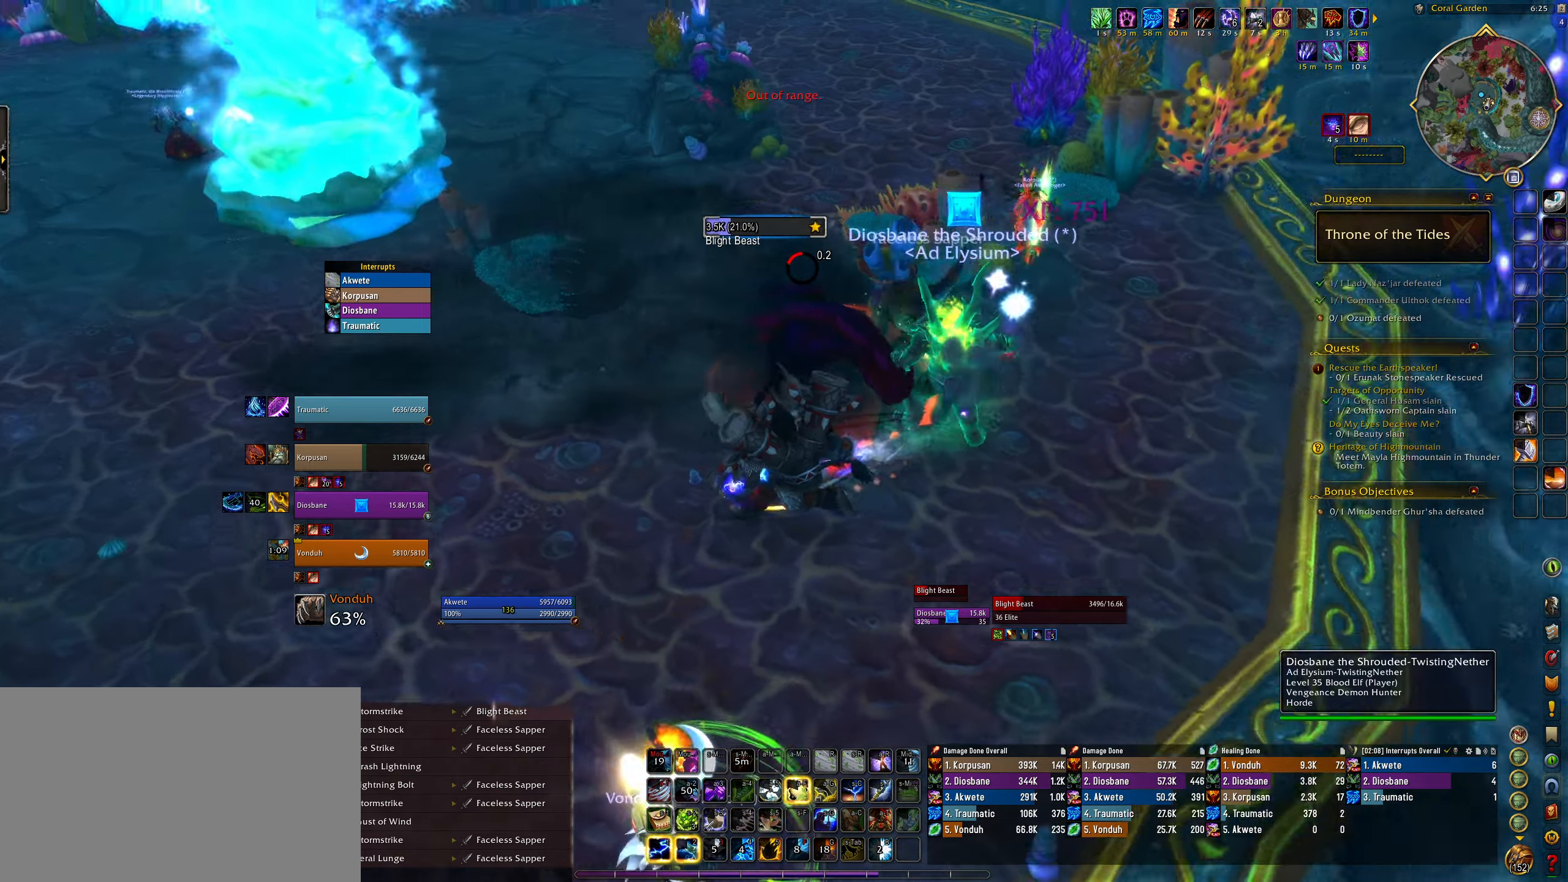
{"keys": [], "mouse": ["right"], "events": [[67, "q", "up"], [200, "e", "down"], [200, "mouse_left", "up"], [317, "e", "up"], [333, "1", "down"], [467, "1", "up"]]}
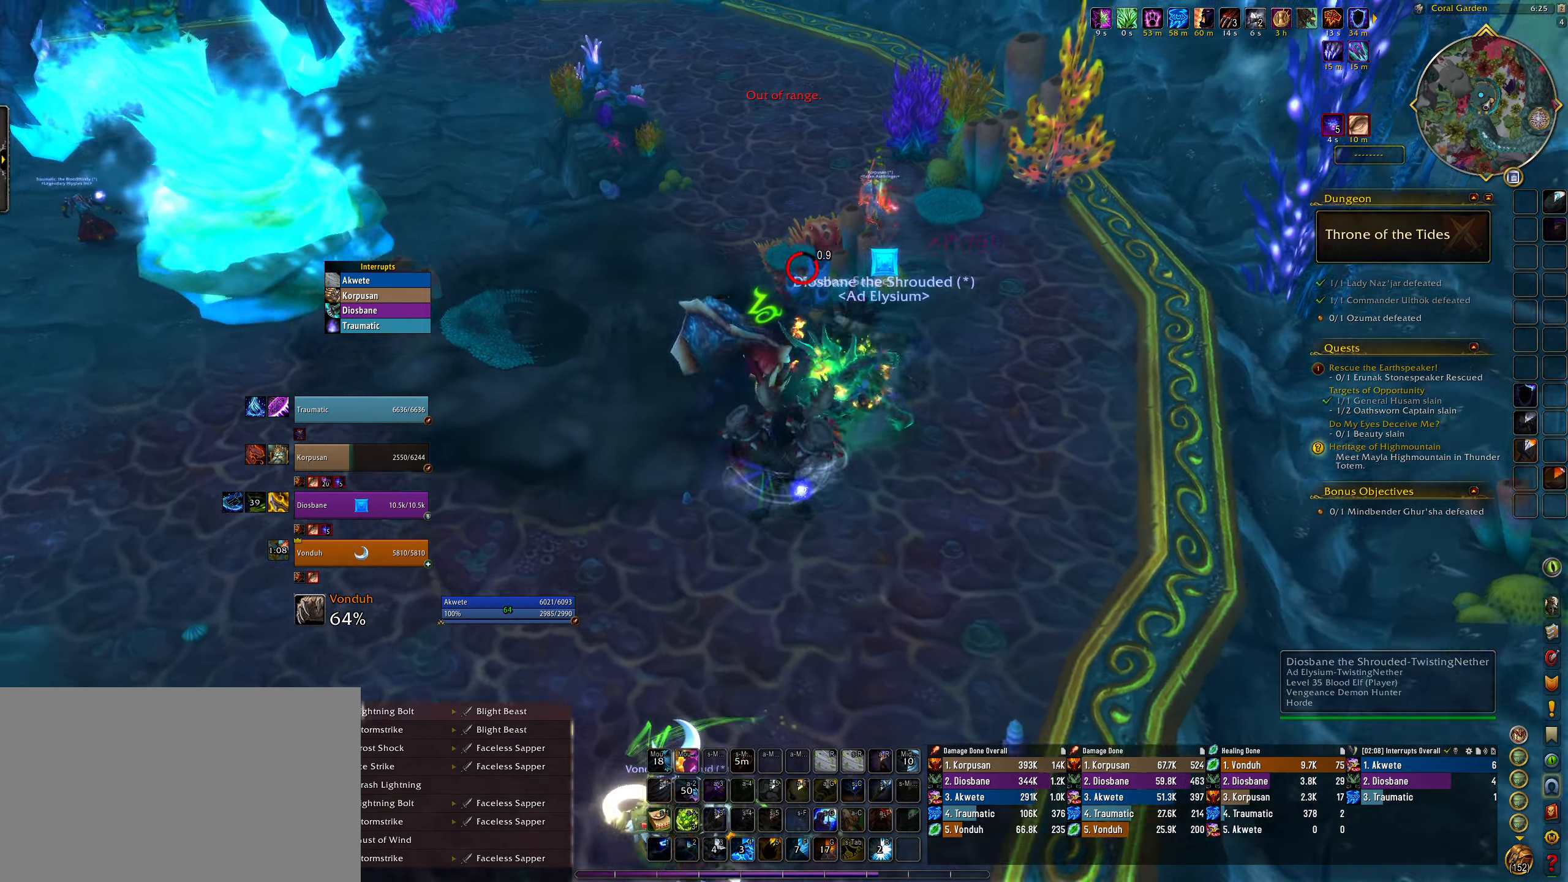
{"keys": [], "mouse": [], "events": [[33, "1", "down"], [150, "1", "up"], [233, "1", "down"], [250, "mouse_right", "up"], [317, "1", "up"], [417, "mouse_right", "down"], [483, "mouse_right", "up"]]}
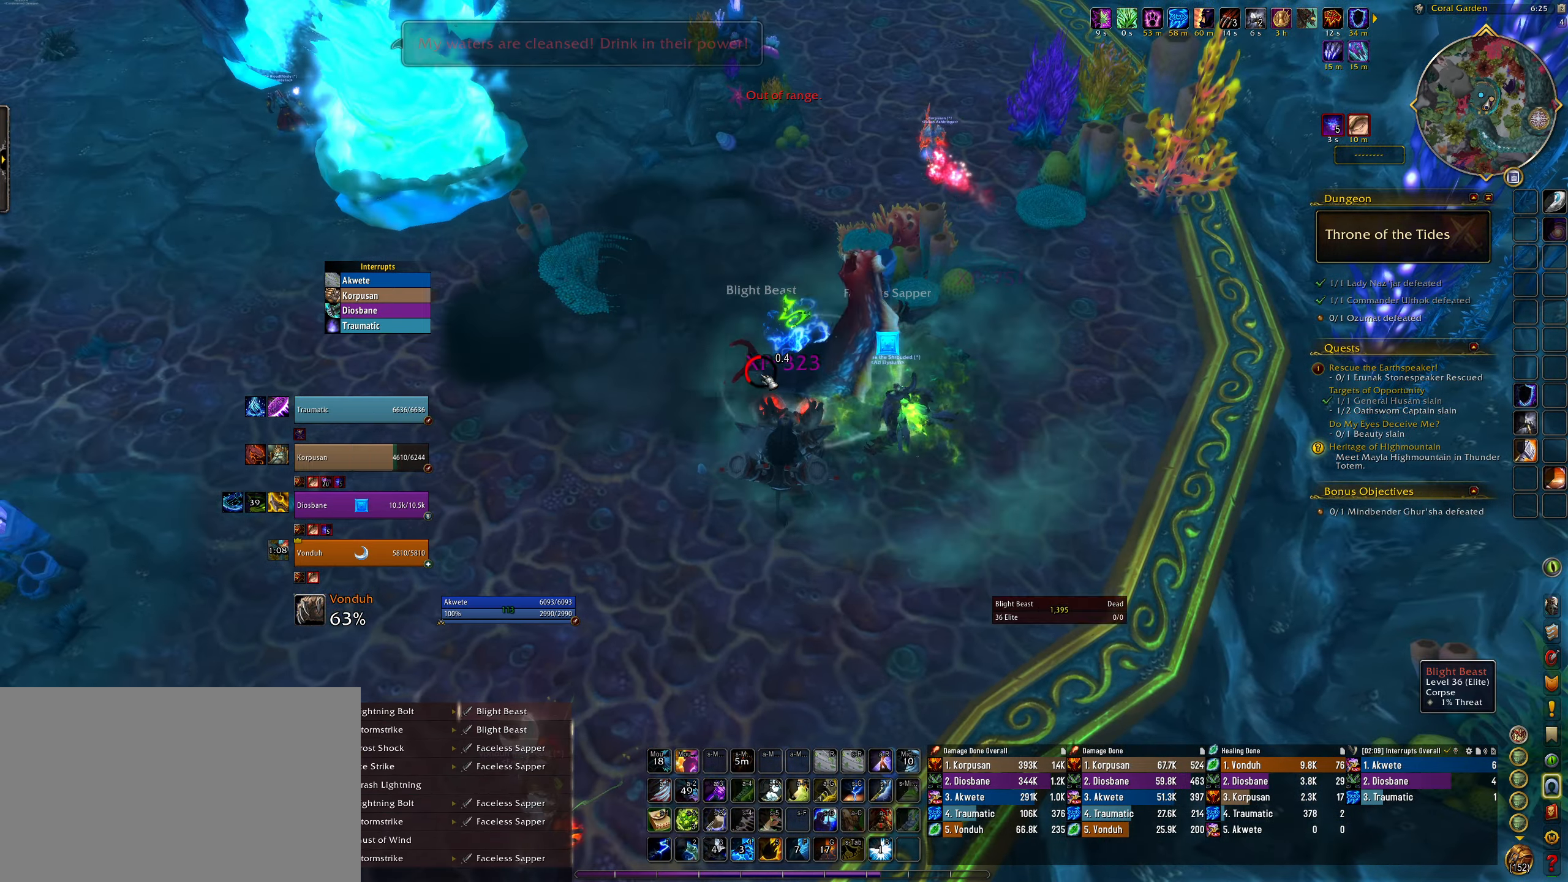
{"keys": ["q", "space"], "mouse": [], "events": [[17, "q", "down"], [100, "mouse_right", "down"], [317, "mouse_right", "up"], [383, "space", "down"]]}
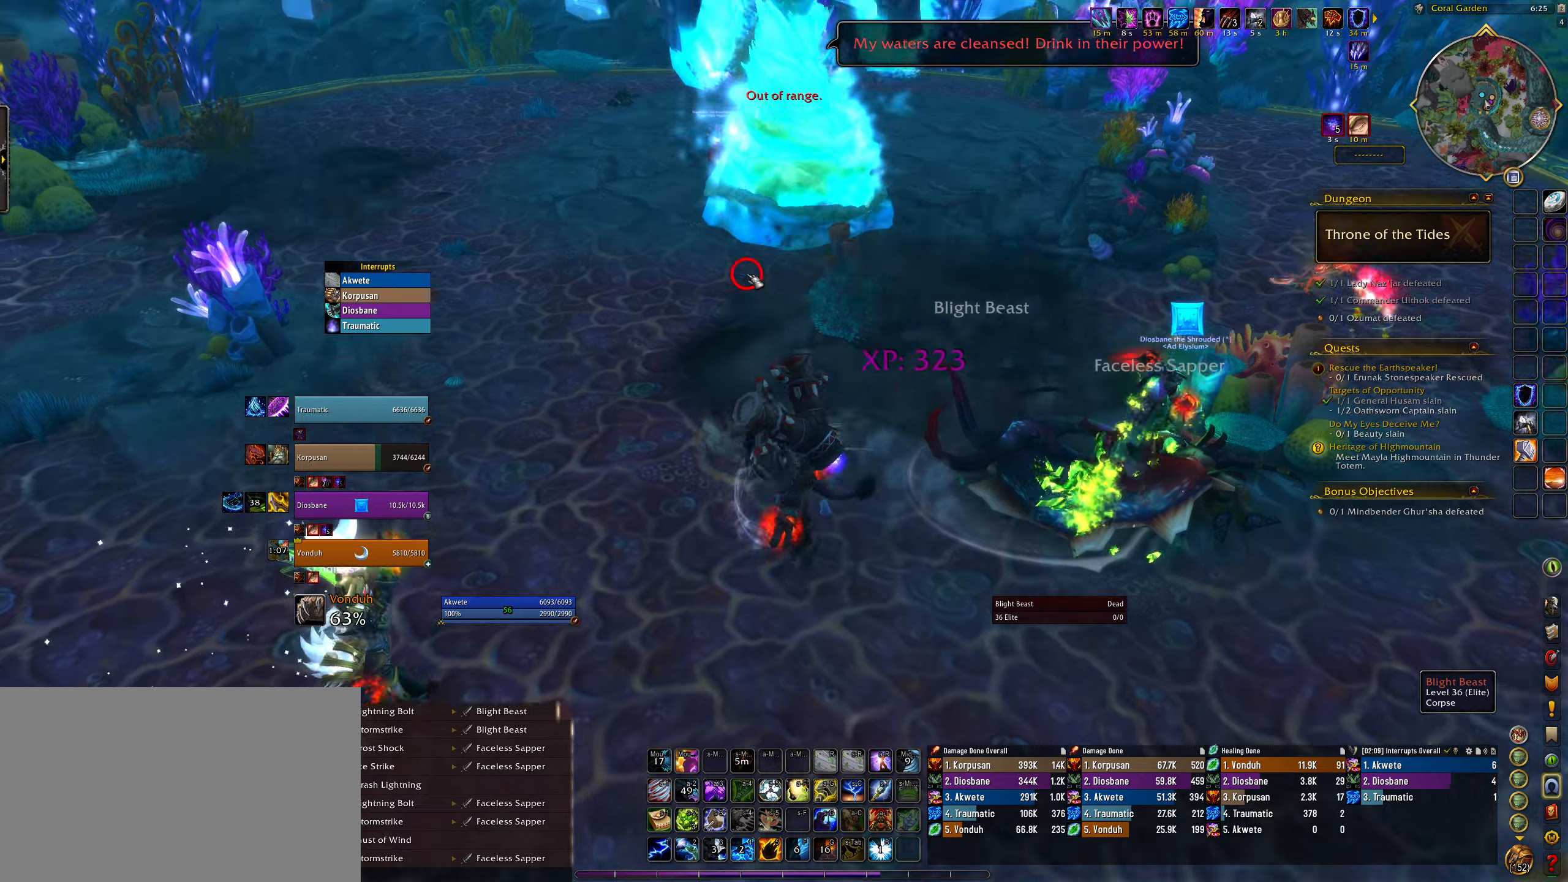
{"keys": ["q"], "mouse": [], "events": [[33, "space", "up"], [67, "q", "up"], [317, "q", "down"]]}
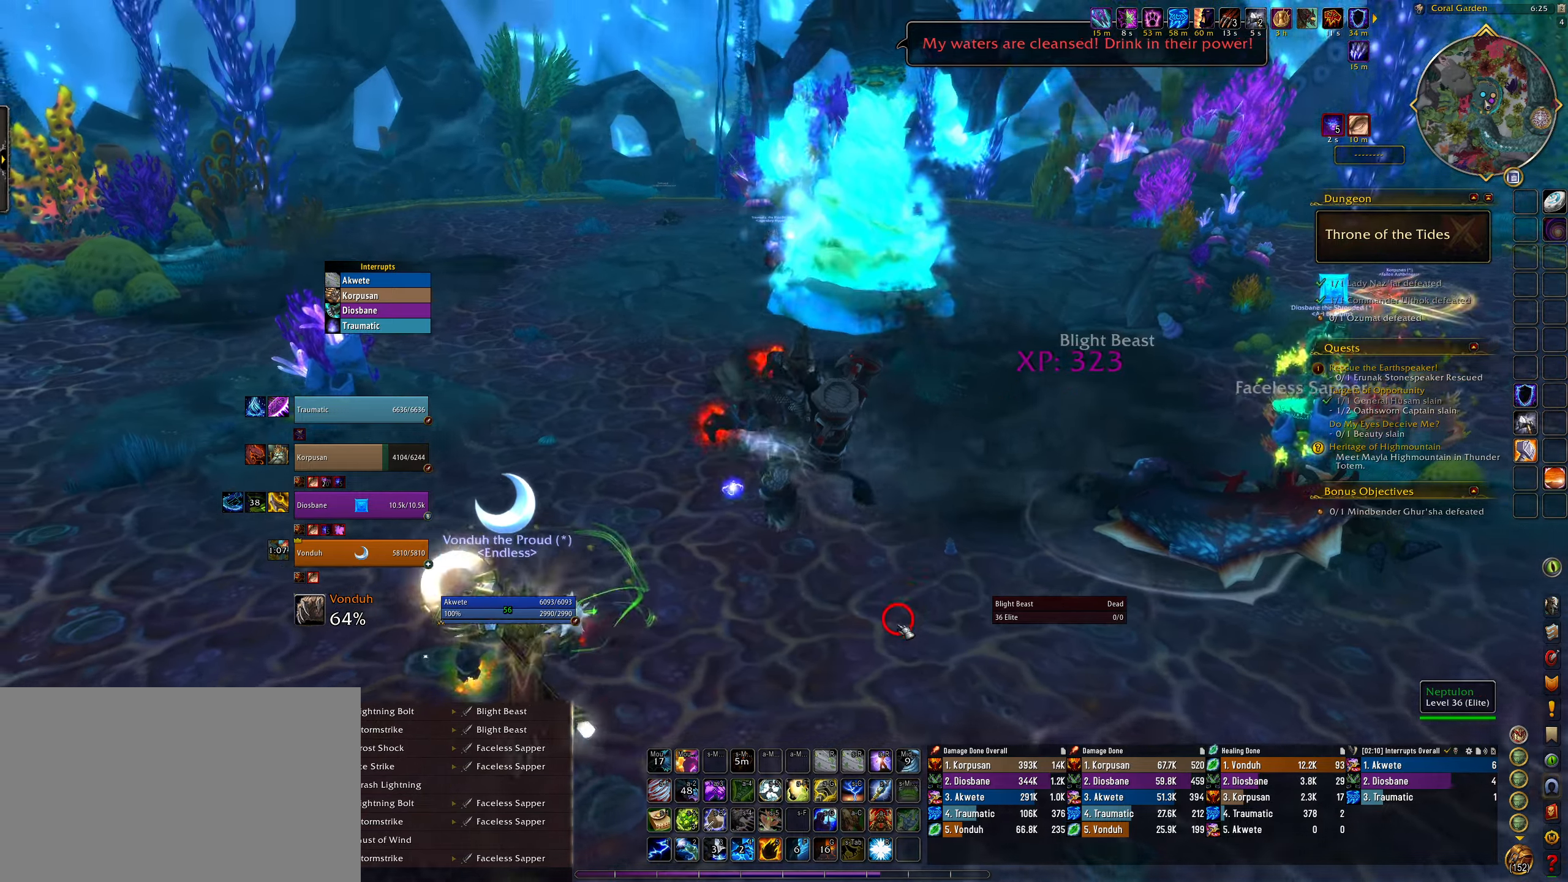
{"keys": ["q"], "mouse": [], "events": [[33, "d", "down"], [333, "d", "up"]]}
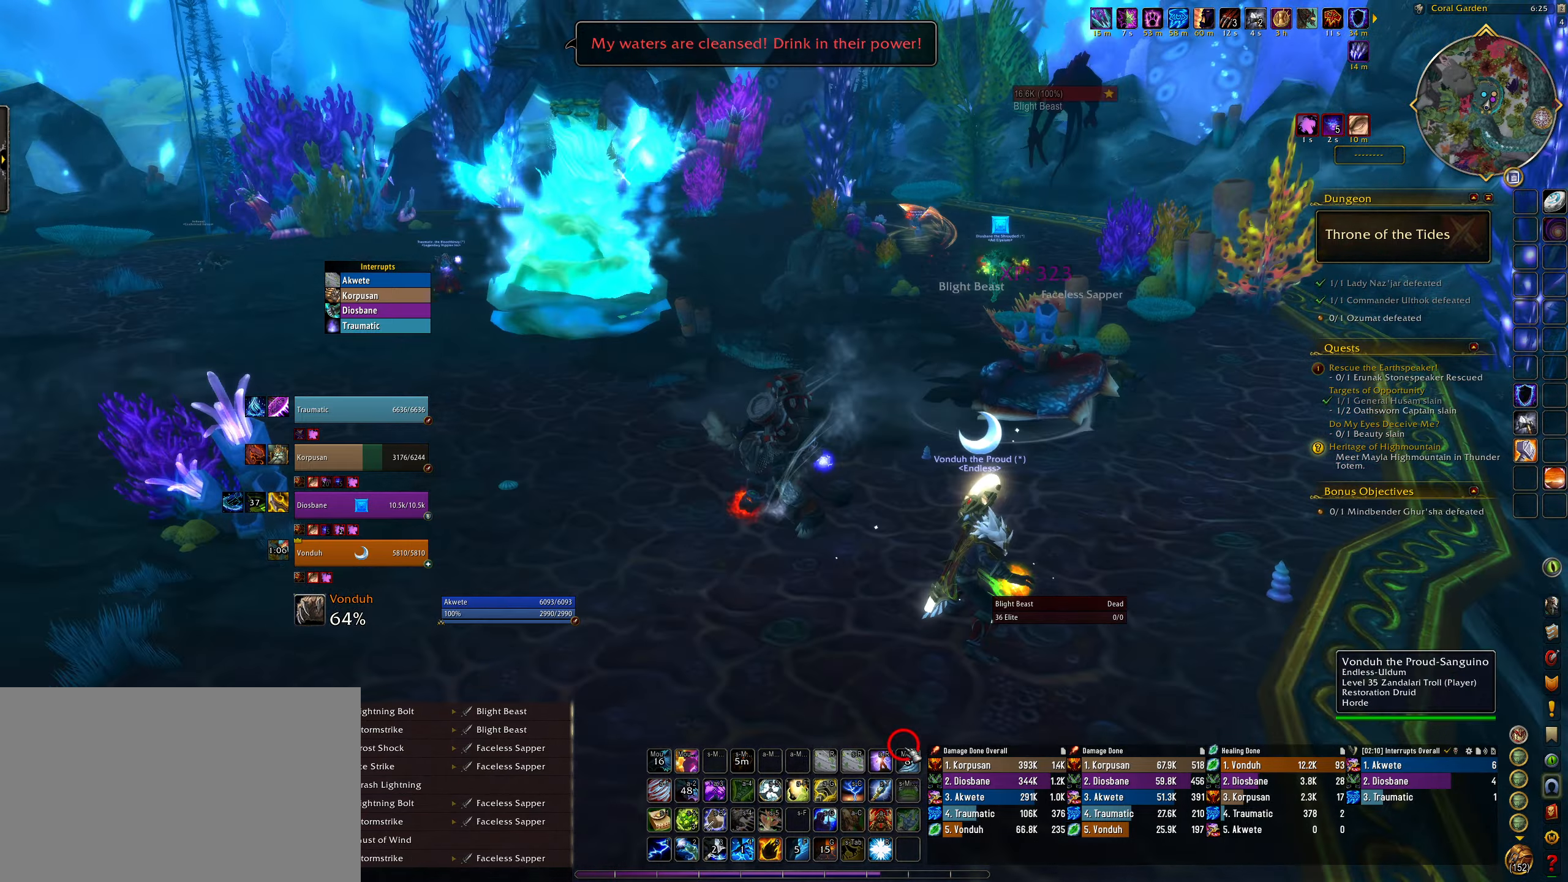
{"keys": ["q"], "mouse": [], "events": []}
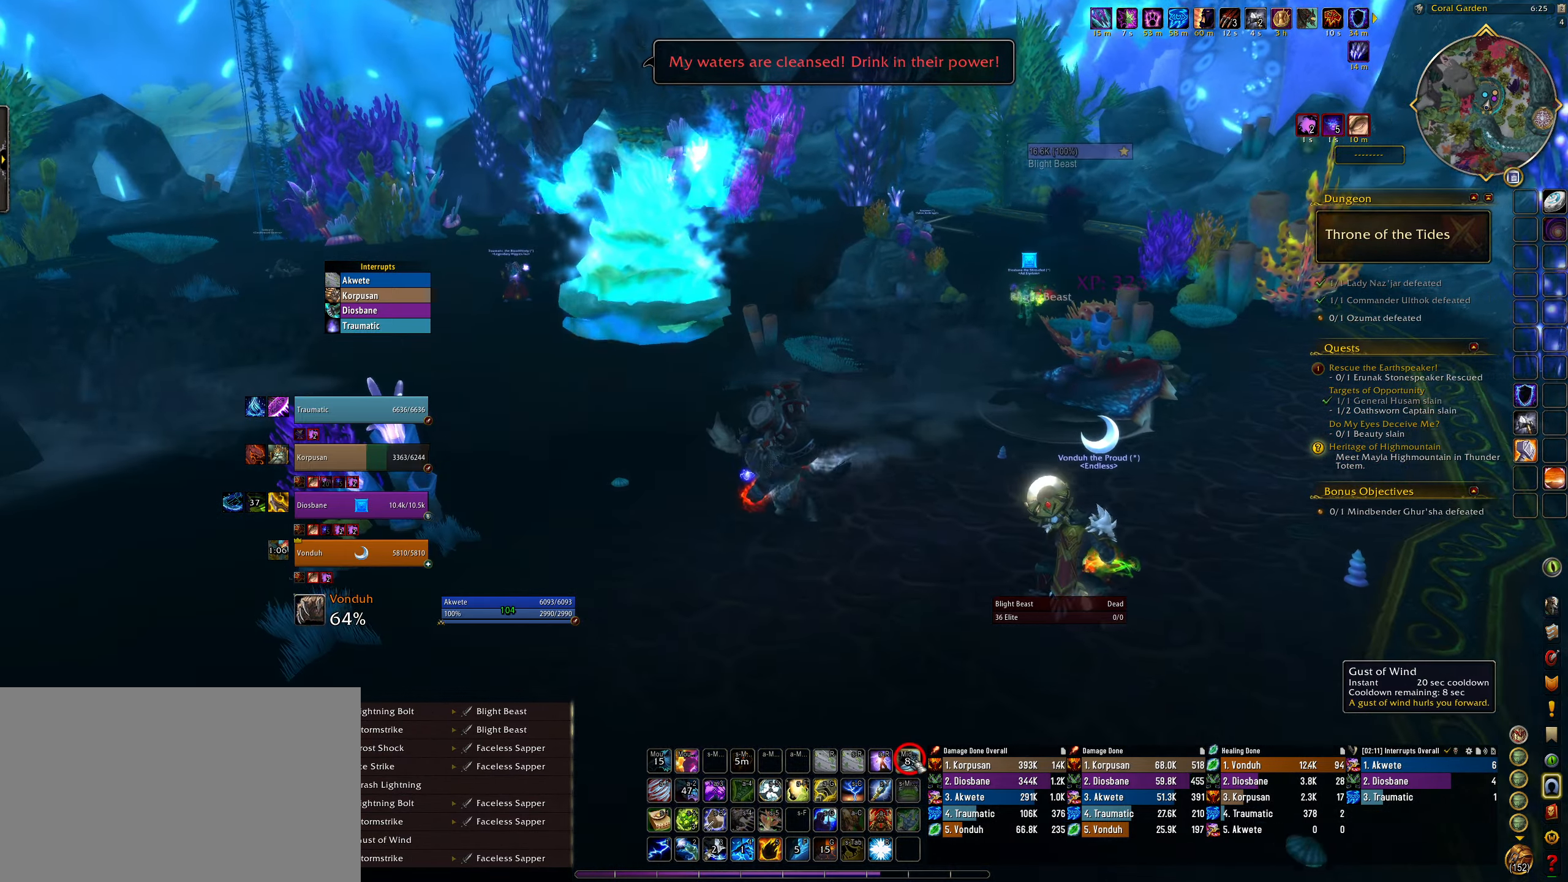
{"keys": ["q", "space", "w"], "mouse": [], "events": [[17, "w", "down"], [267, "d", "down"], [417, "d", "up"], [500, "space", "down"]]}
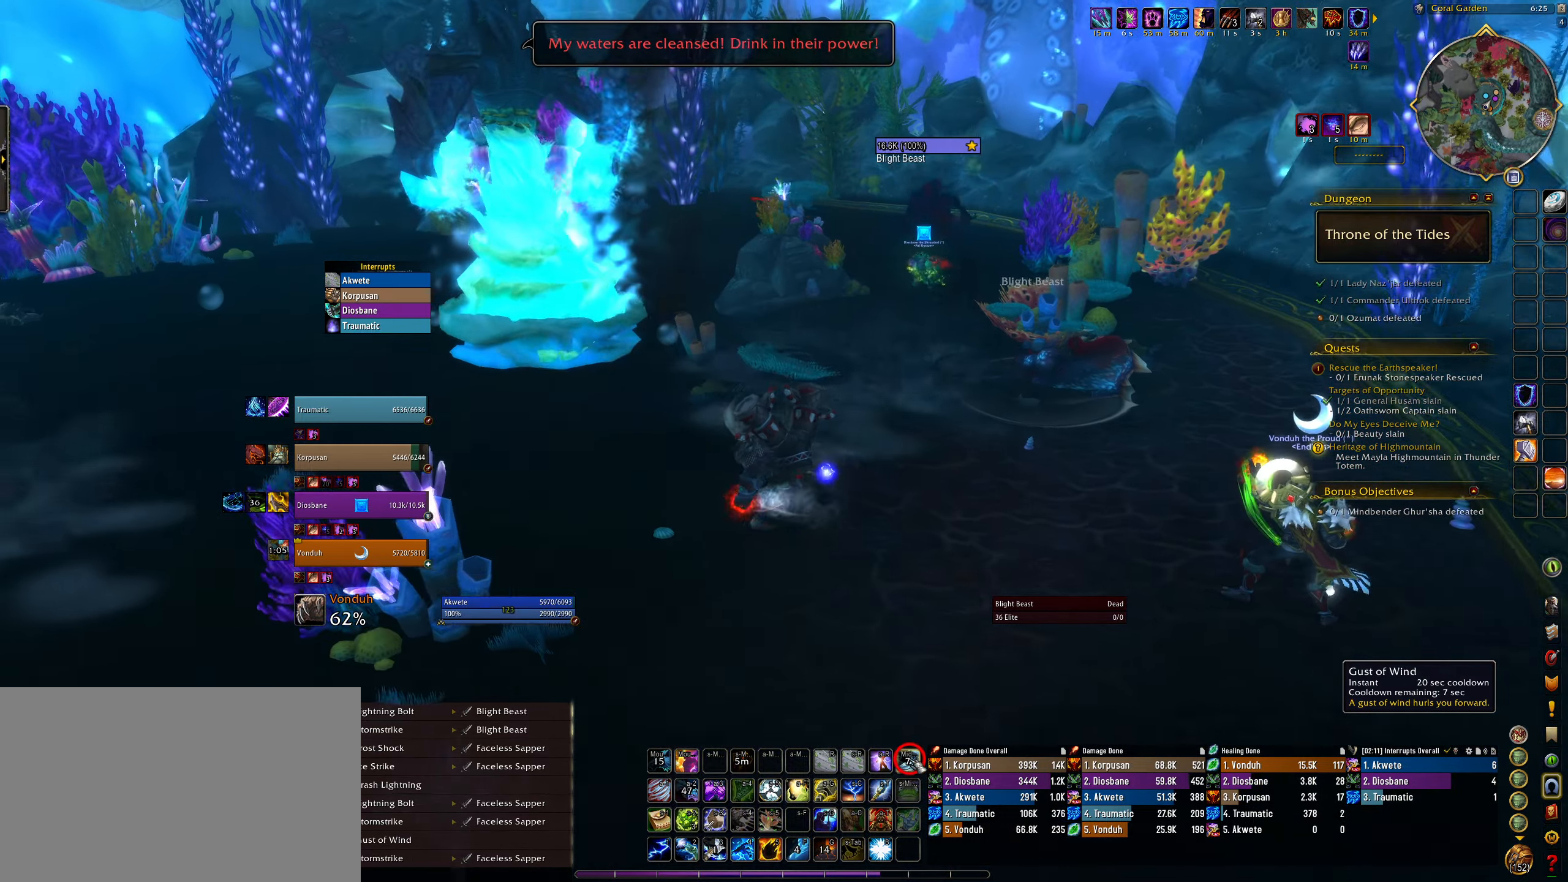
{"keys": [], "mouse": [], "events": [[133, "space", "up"], [300, "q", "up"], [350, "w", "up"]]}
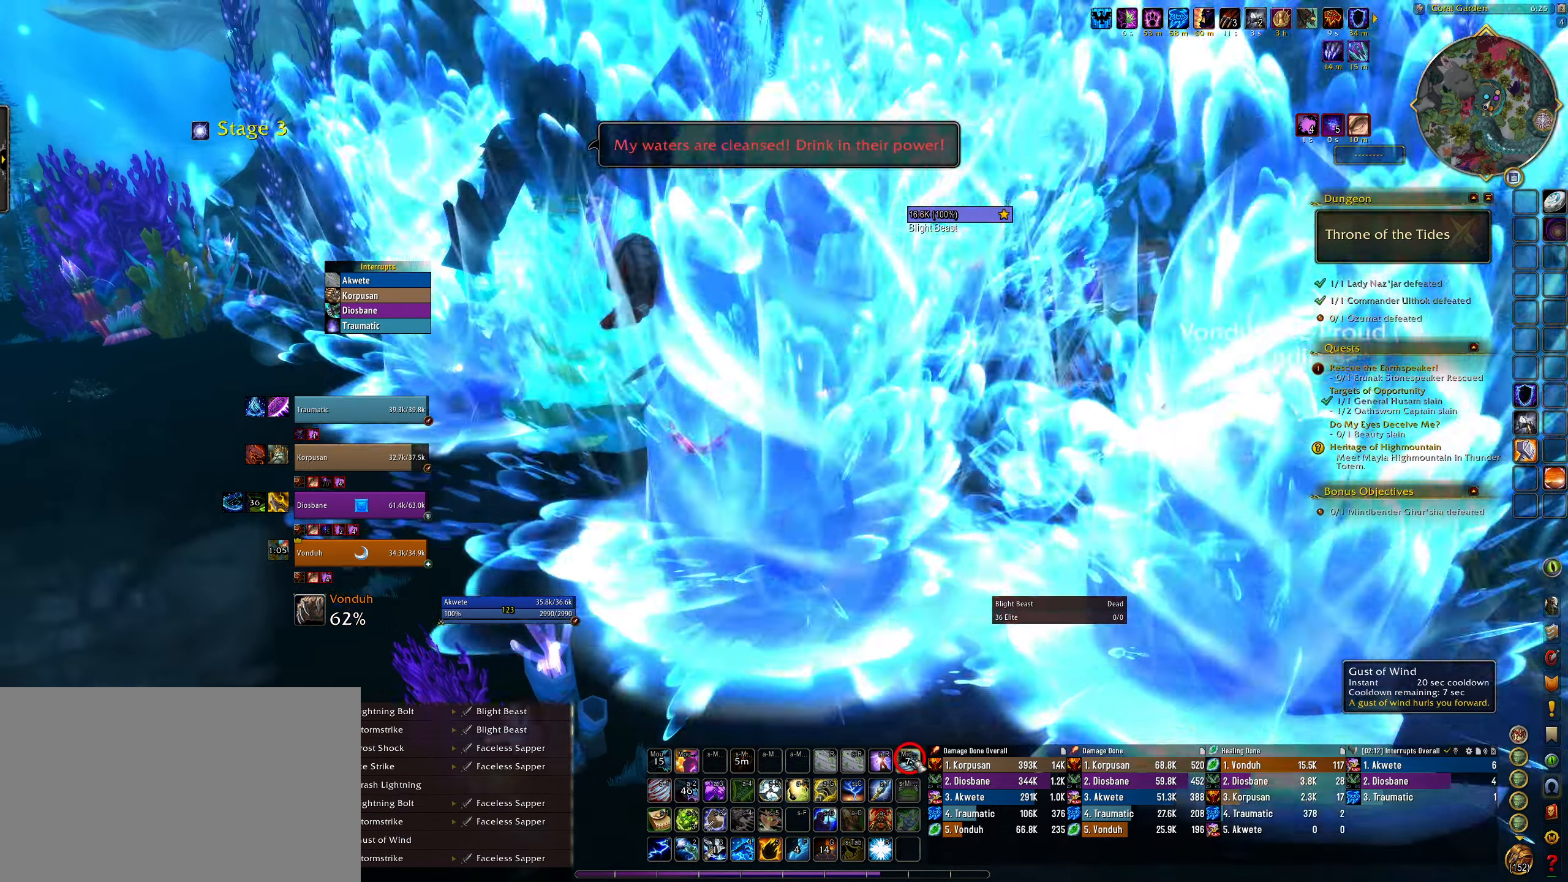
{"keys": [], "mouse": [], "events": [[100, "e", "down"], [500, "e", "up"]]}
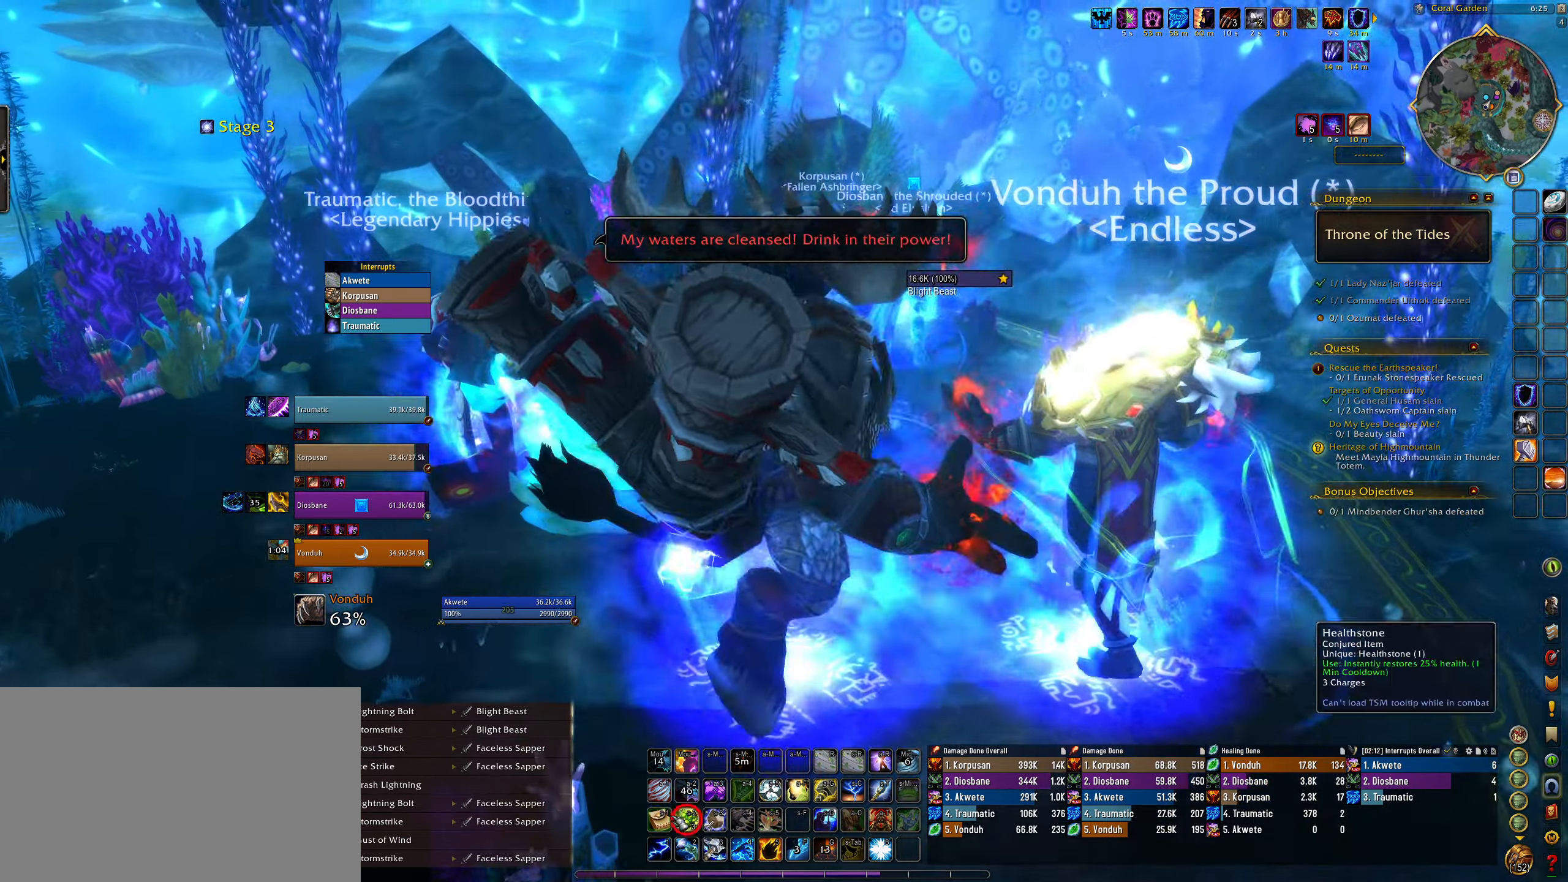
{"keys": ["w"], "mouse": [], "events": [[283, "w", "down"]]}
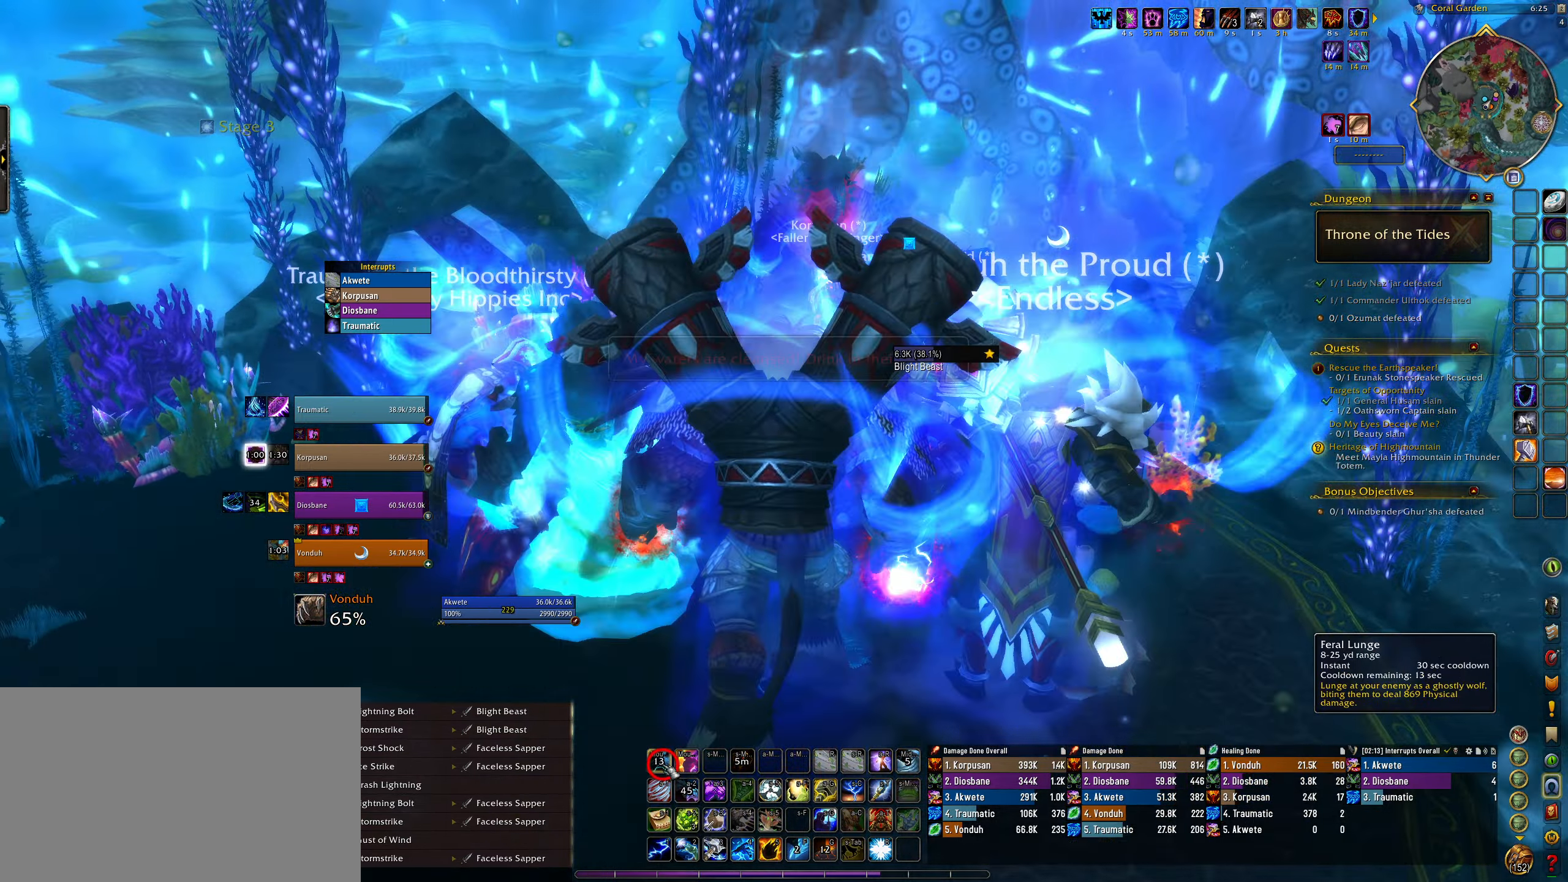
{"keys": ["w"], "mouse": ["right"], "events": [[33, "w", "up"], [367, "w", "down"], [400, "q", "down"], [450, "mouse_right", "down"], [483, "q", "up"]]}
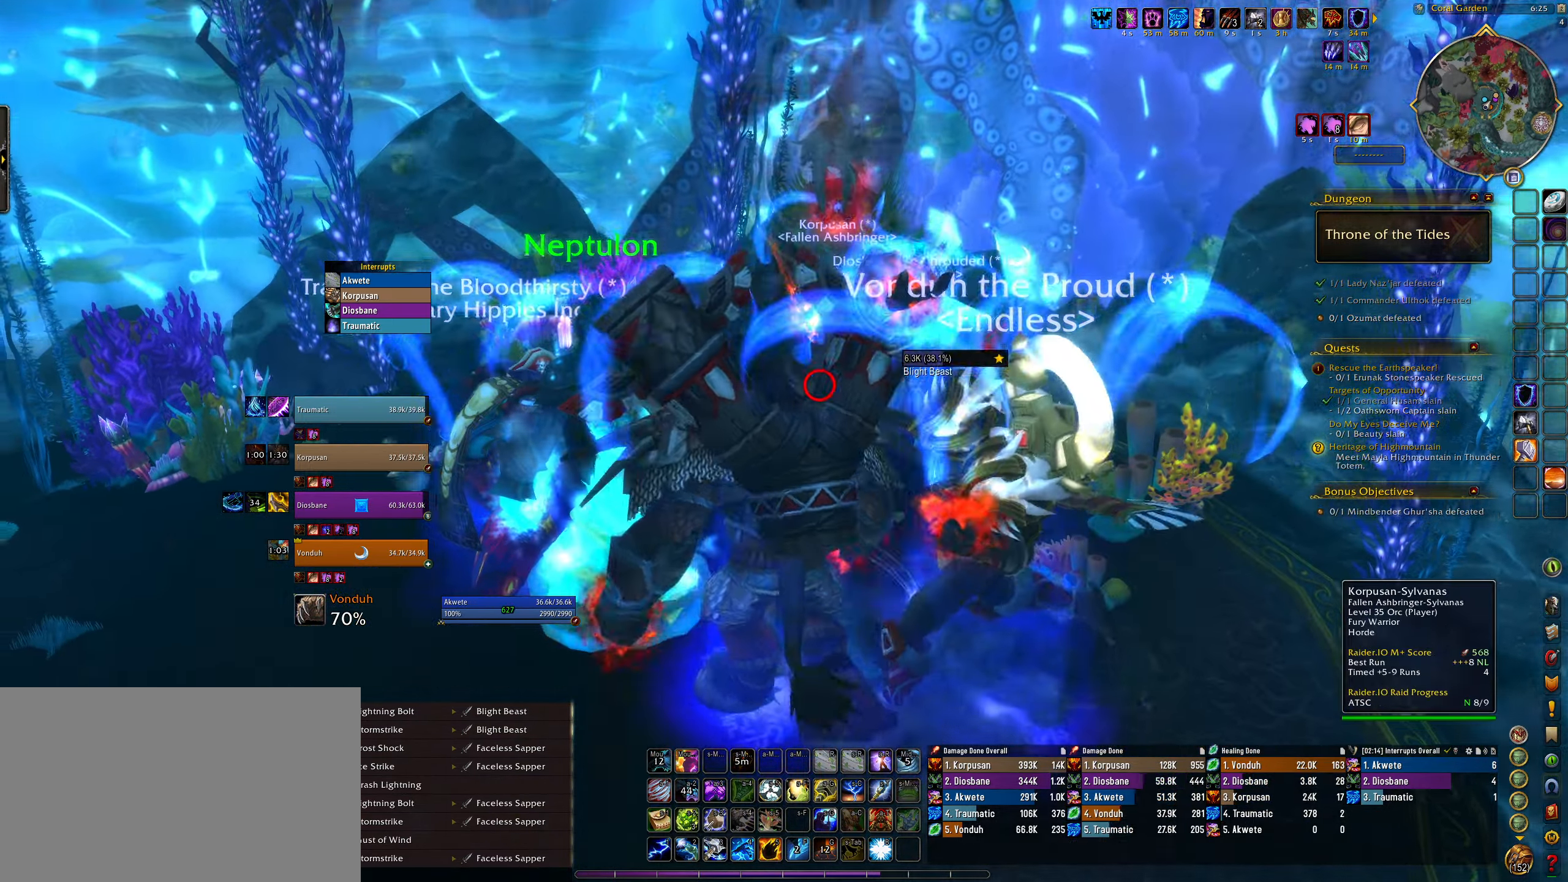
{"keys": ["w"], "mouse": [], "events": [[200, "mouse_right", "up"], [350, "mouse_right", "down"], [450, "mouse_right", "up"]]}
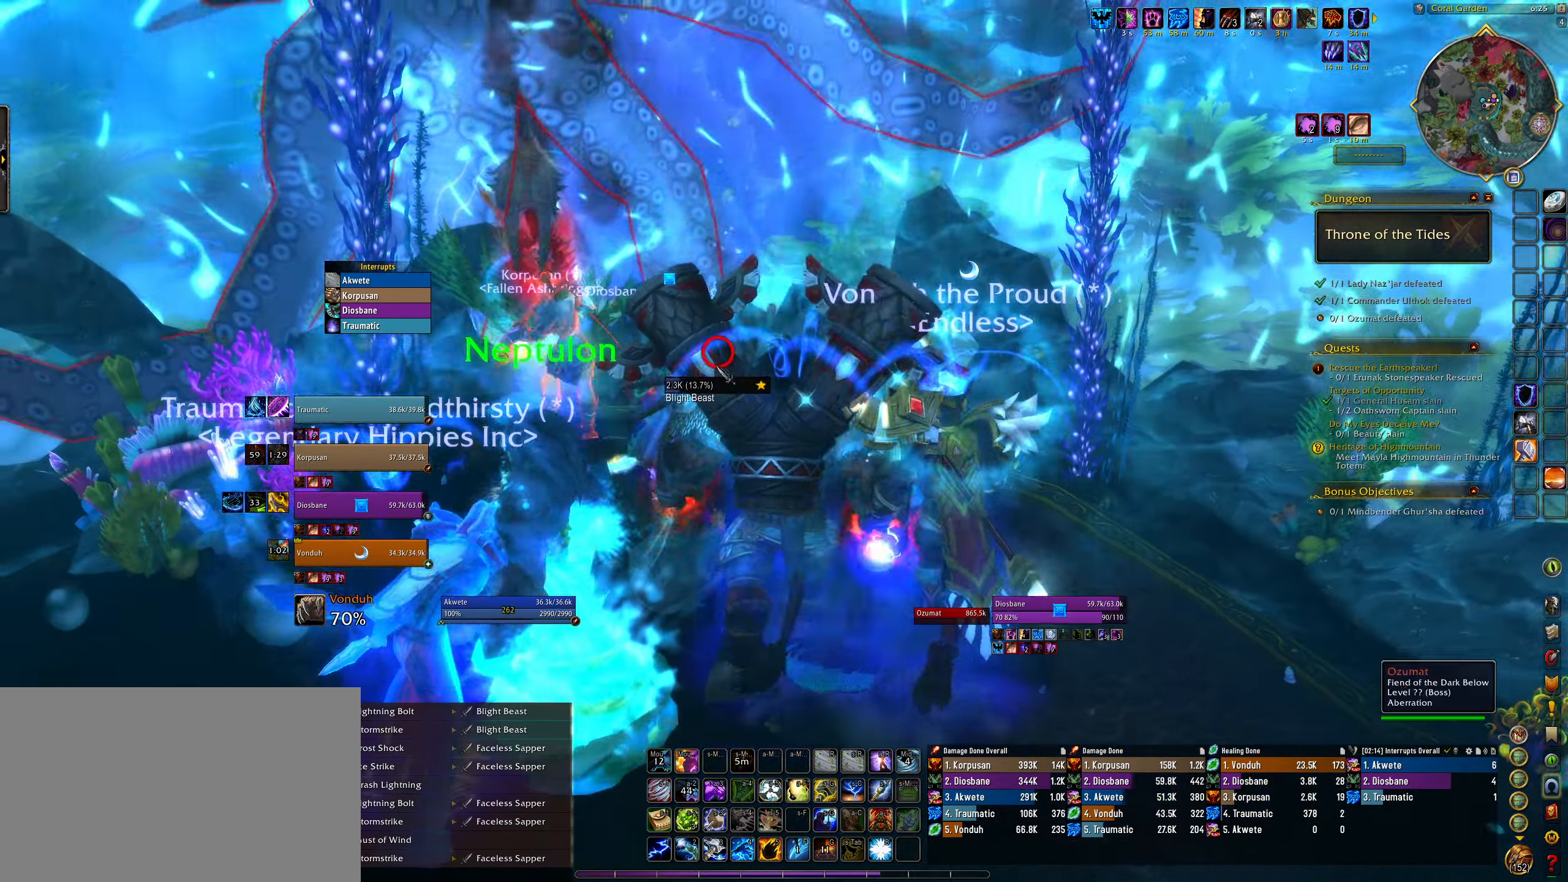
{"keys": ["3", "w"], "mouse": [], "events": [[33, "q", "down"], [133, "mouse_left", "down"], [217, "3", "down"], [233, "mouse_left", "up"], [233, "q", "up"], [383, "3", "up"], [500, "3", "down"]]}
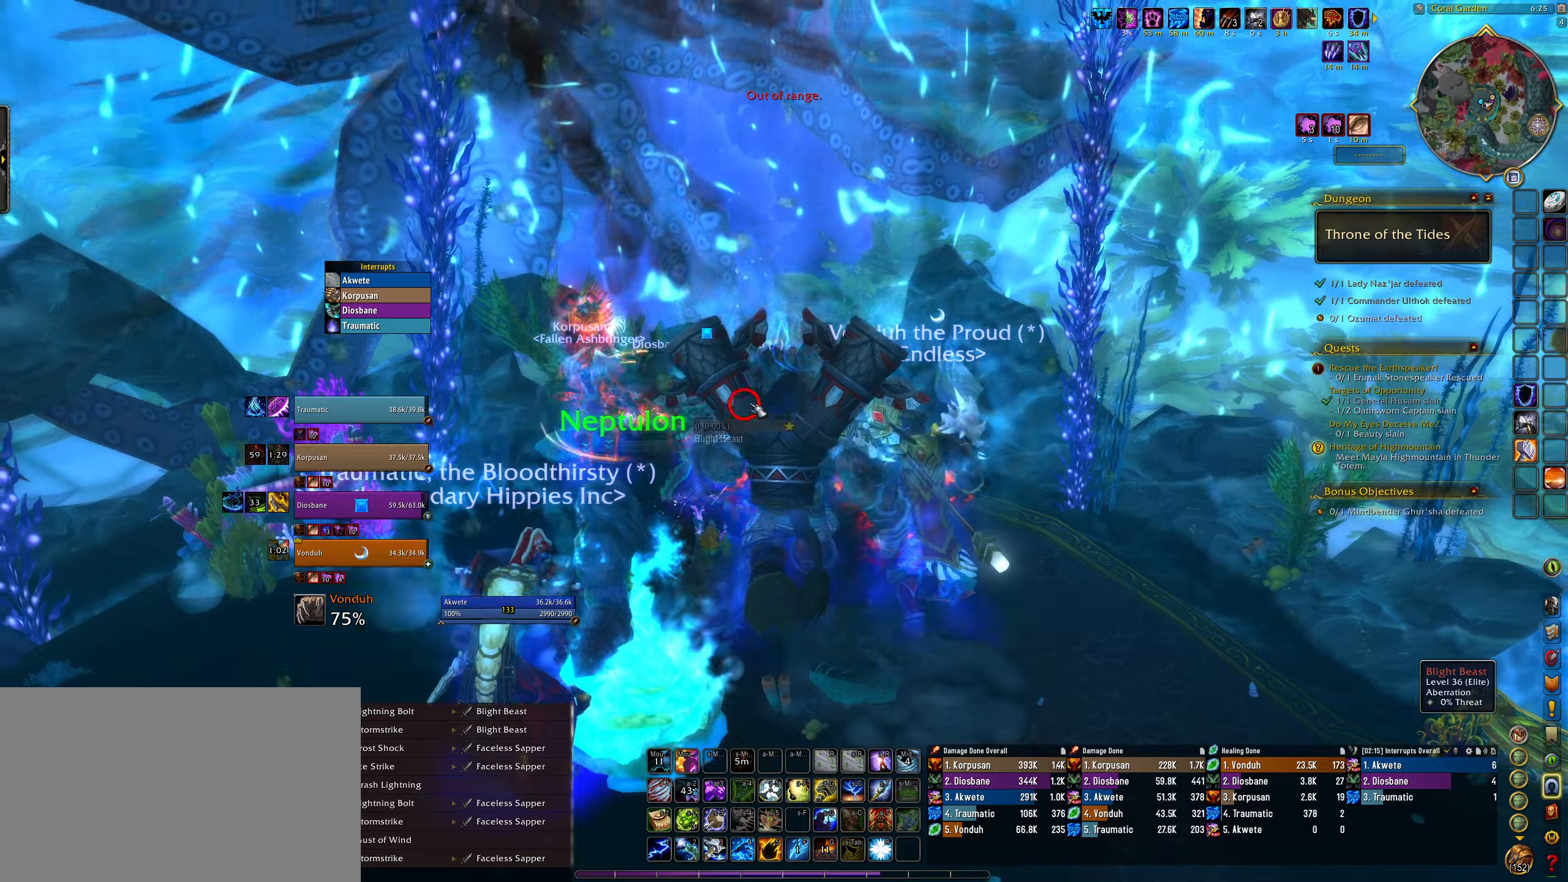
{"keys": ["3", "q", "w"], "mouse": ["right"], "events": [[67, "mouse_right", "down"], [67, "q", "down"], [117, "3", "up"], [167, "mouse_left", "down"], [183, "q", "up"], [200, "3", "down"], [300, "q", "down"], [317, "3", "up"], [367, "mouse_left", "up"], [367, "mouse_right", "up"], [417, "3", "down"], [500, "mouse_right", "down"]]}
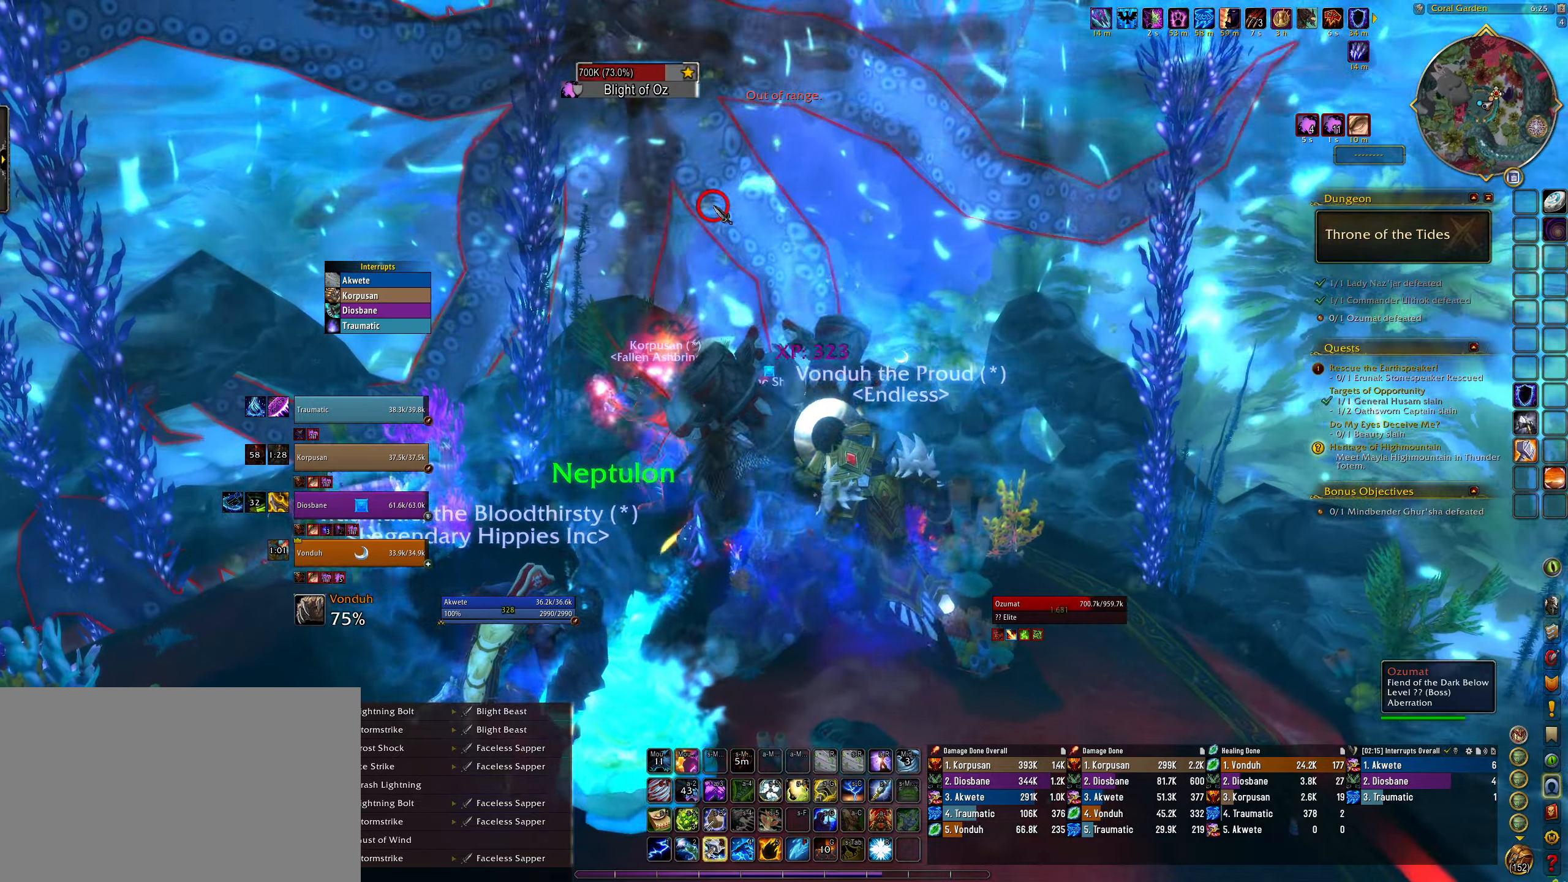
{"keys": ["3", "w"], "mouse": ["right"], "events": [[33, "3", "up"], [100, "mouse_right", "up"], [133, "3", "down"], [150, "3", "up"], [150, "q", "up"], [250, "mouse_right", "down"], [267, "3", "down"], [367, "3", "up"], [467, "3", "down"]]}
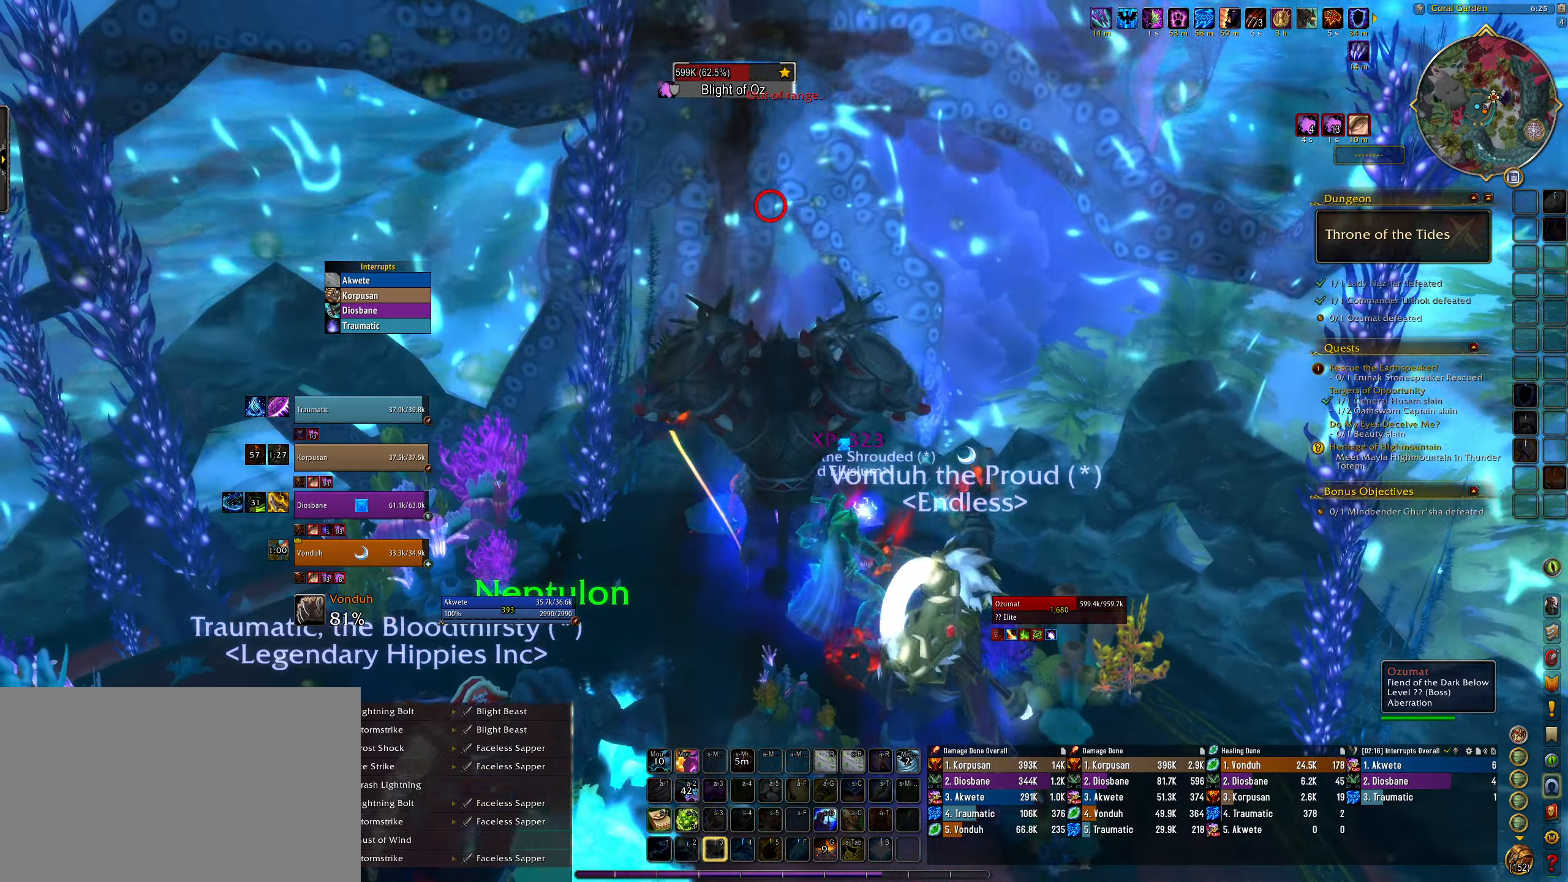
{"keys": ["w"], "mouse": ["right"], "events": [[67, "3", "up"], [167, "3", "down"], [200, "mouse_right", "up"], [267, "3", "up"], [300, "mouse_right", "down"], [350, "3", "down"], [450, "3", "up"]]}